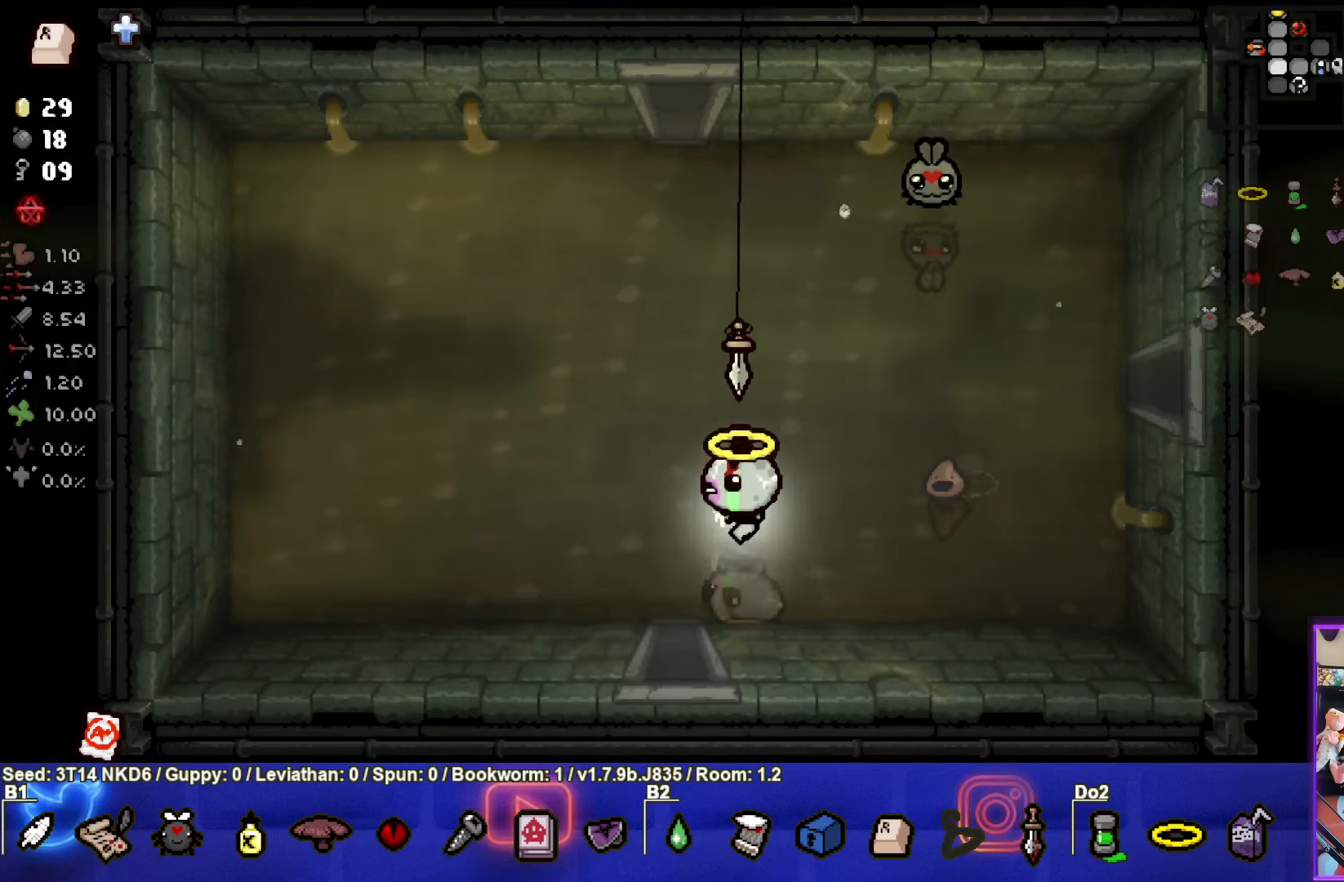
Gameplay with a controller (PlayStation layout); each line is a JSON object with the inputs held at the frame after it. "events" lists button and stick changes between this image and that frame as [ms after this image, input, new state], when the widget could be followed in between. Not read: right_stick.
{"buttons": [], "left_stick": "center", "events": [[100, "left_stick", "down"], [367, "left_stick", "center"]]}
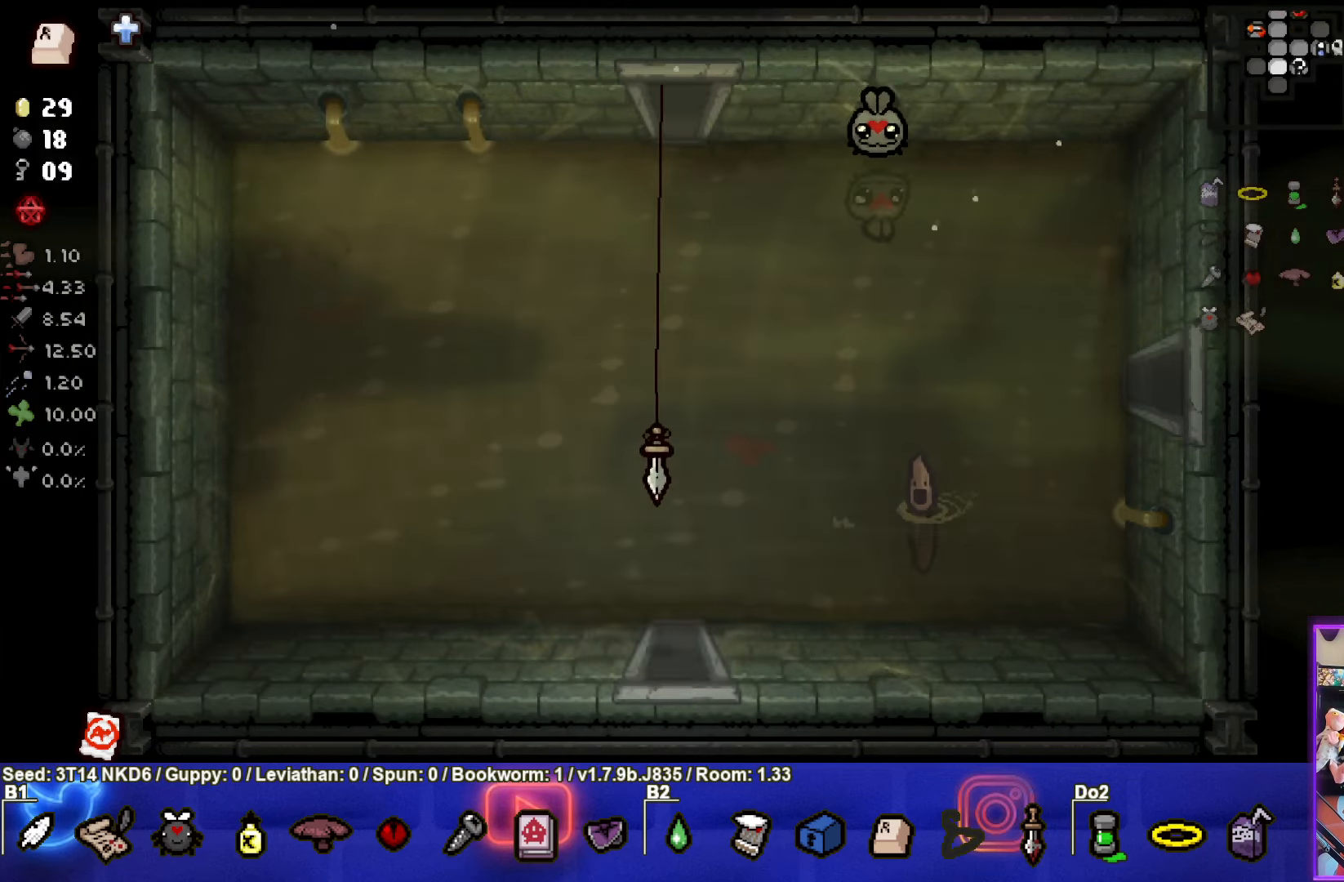
{"buttons": [], "left_stick": "up-right", "events": [[500, "left_stick", "up-right"]]}
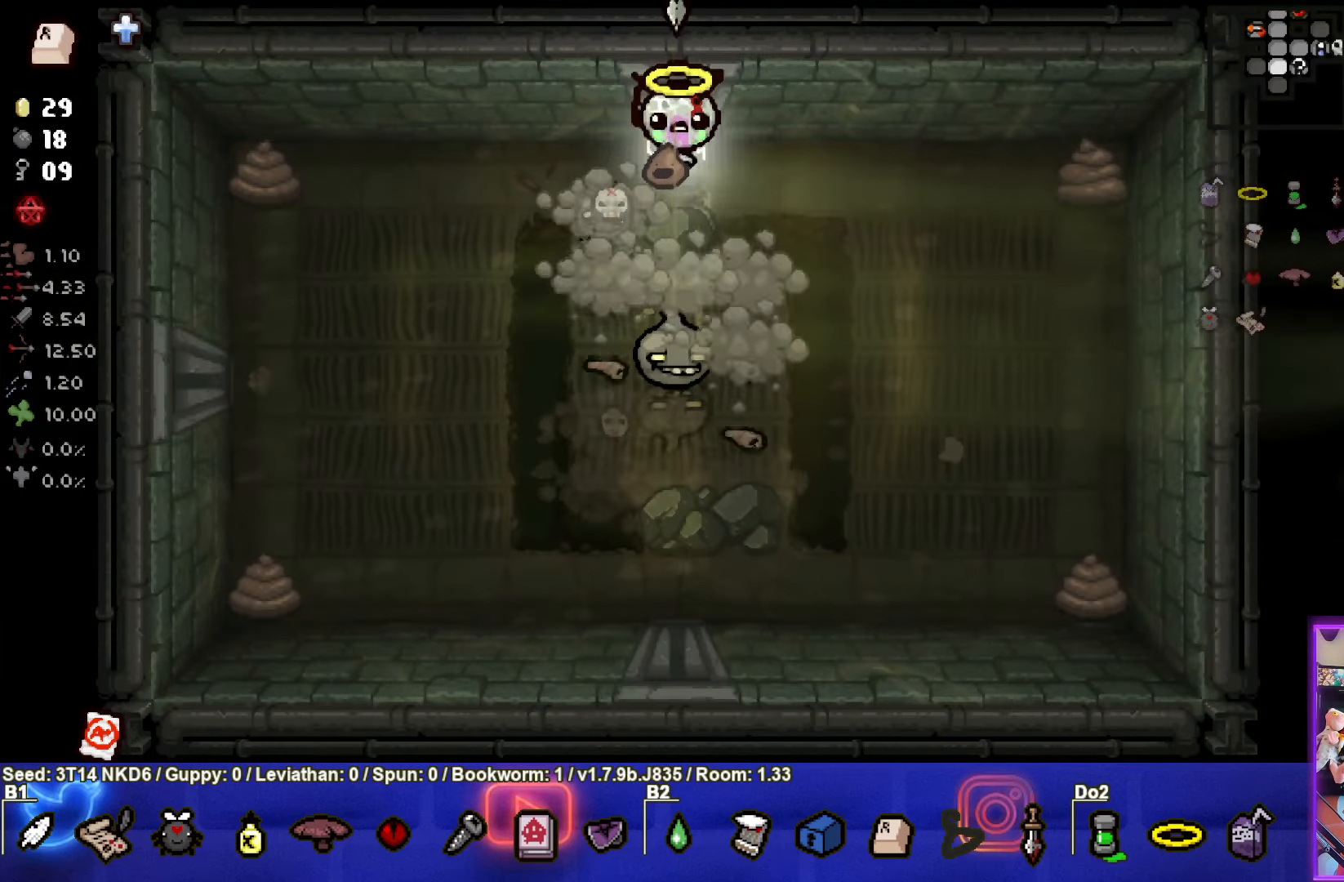
{"buttons": ["SQUARE"], "left_stick": "down-right", "events": [[233, "left_stick", "down-right"], [283, "SQUARE", "down"]]}
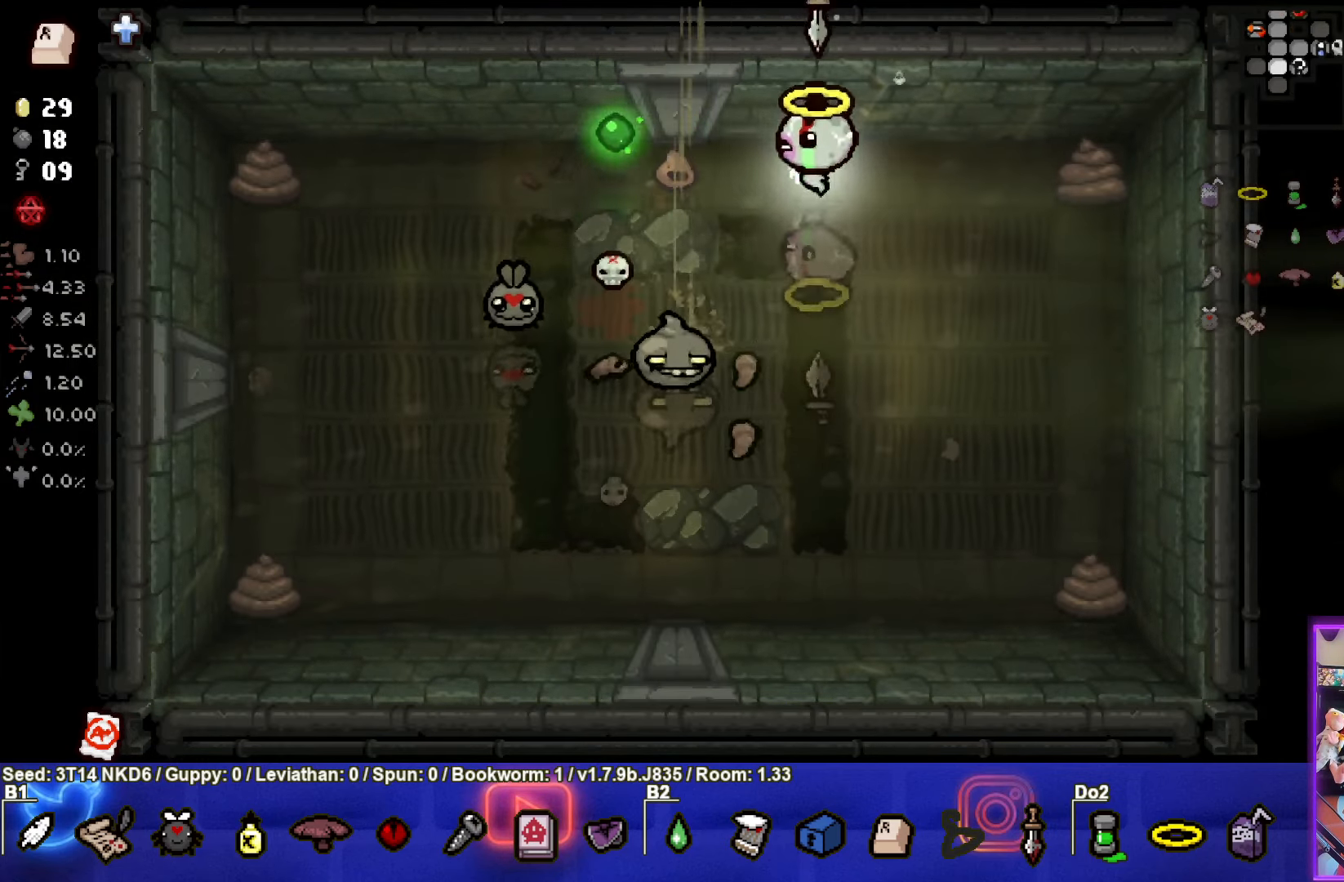
{"buttons": ["SQUARE"], "left_stick": "down-right", "events": []}
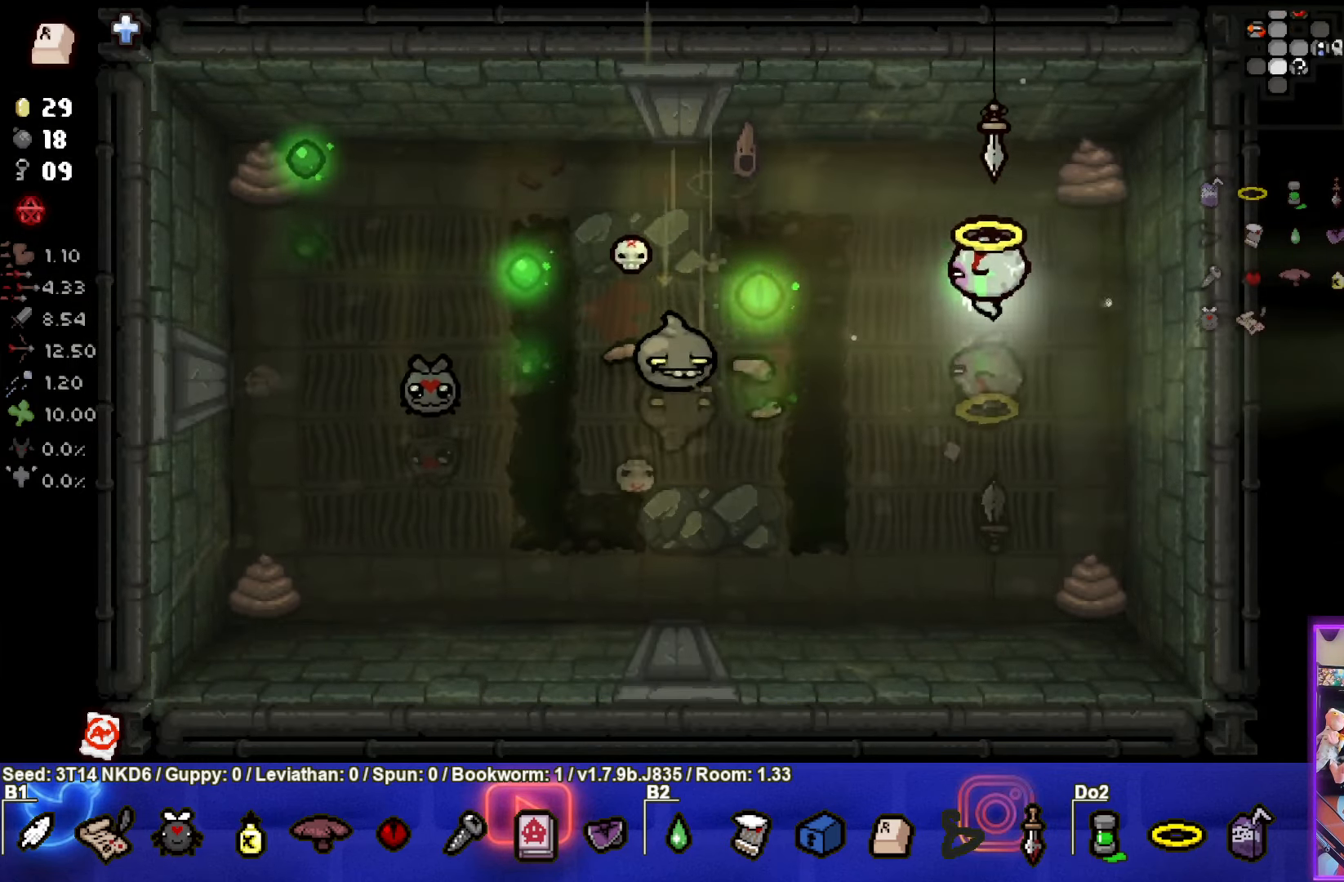
{"buttons": ["SQUARE"], "left_stick": "center", "events": [[467, "left_stick", "center"]]}
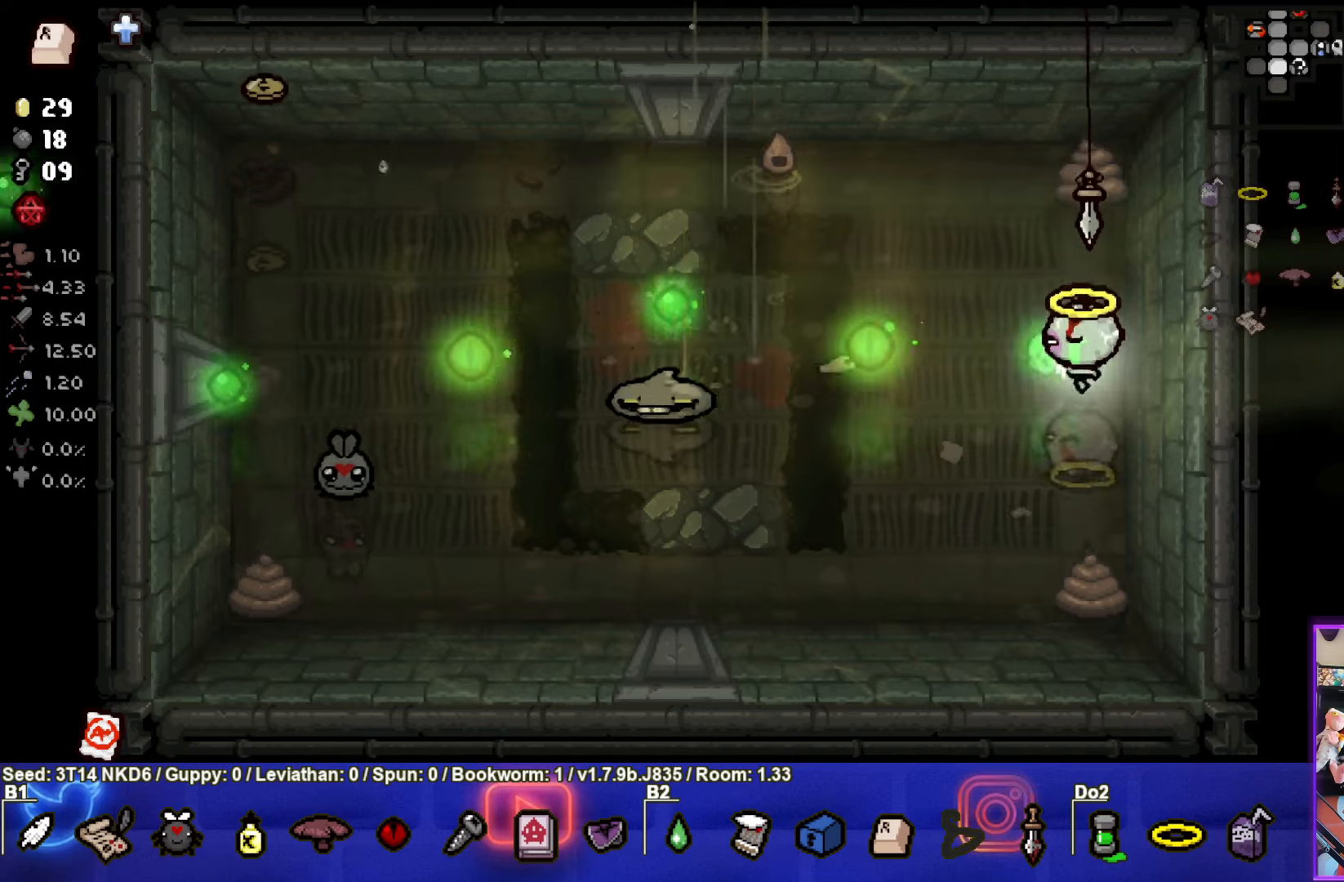
{"buttons": ["SQUARE"], "left_stick": "up", "events": [[50, "left_stick", "up-right"], [67, "SQUARE", "up"], [117, "SQUARE", "down"], [300, "SQUARE", "up"], [350, "SQUARE", "down"], [350, "left_stick", "up"]]}
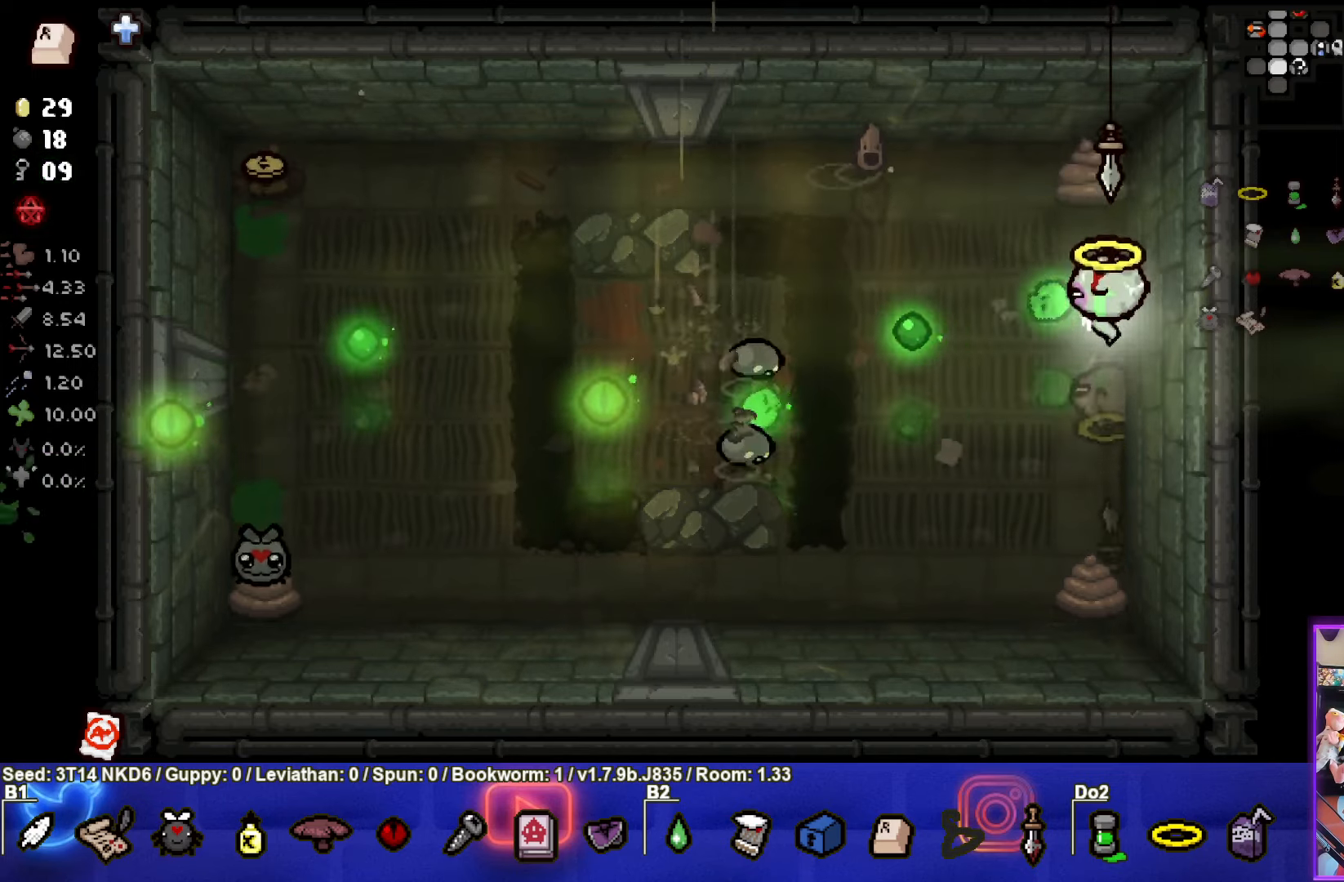
{"buttons": [], "left_stick": "down-right", "events": [[100, "SQUARE", "up"], [134, "left_stick", "left"], [300, "left_stick", "down-right"], [334, "SQUARE", "down"], [500, "SQUARE", "up"]]}
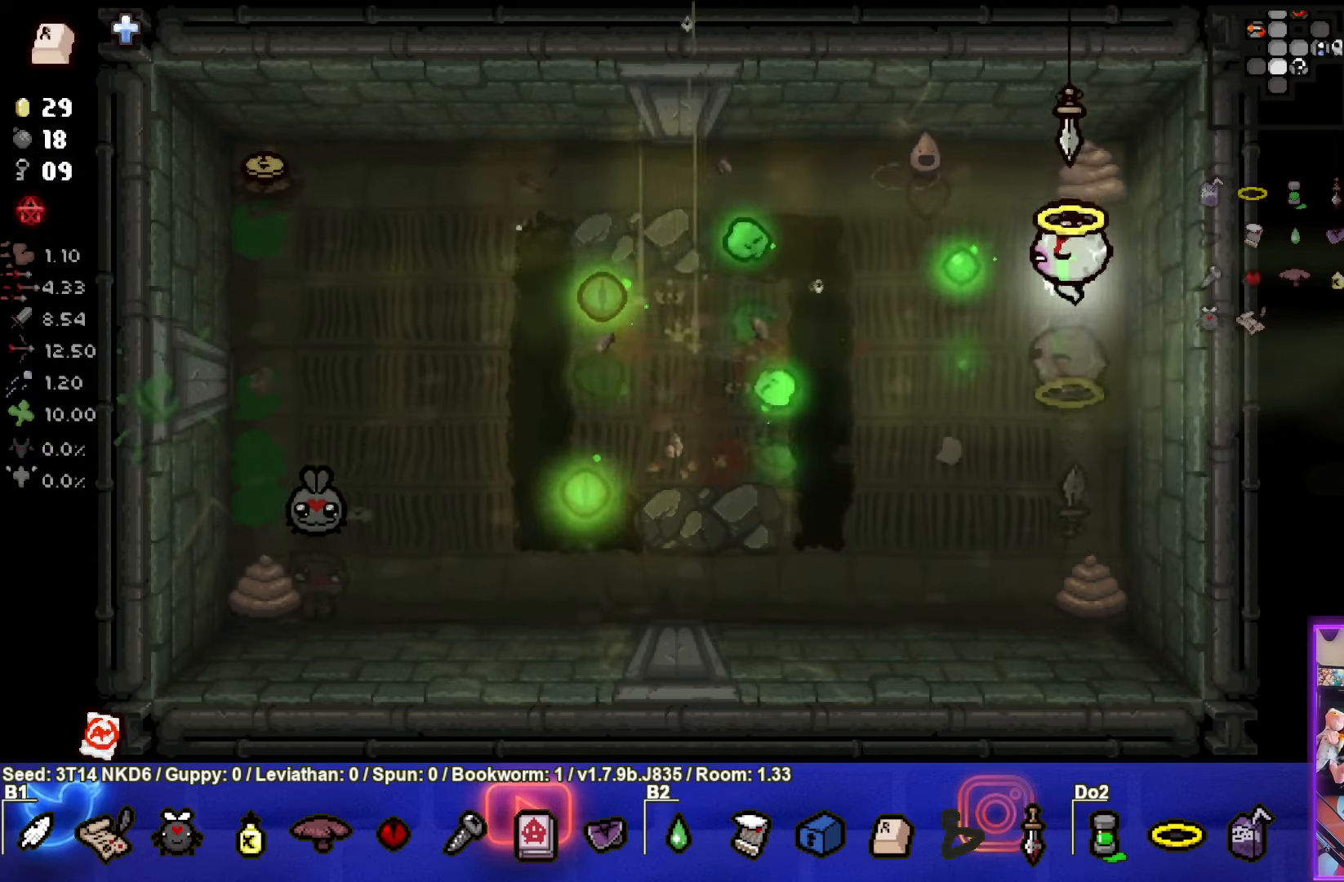
{"buttons": [], "left_stick": "left", "events": [[117, "left_stick", "down-left"], [334, "left_stick", "left"]]}
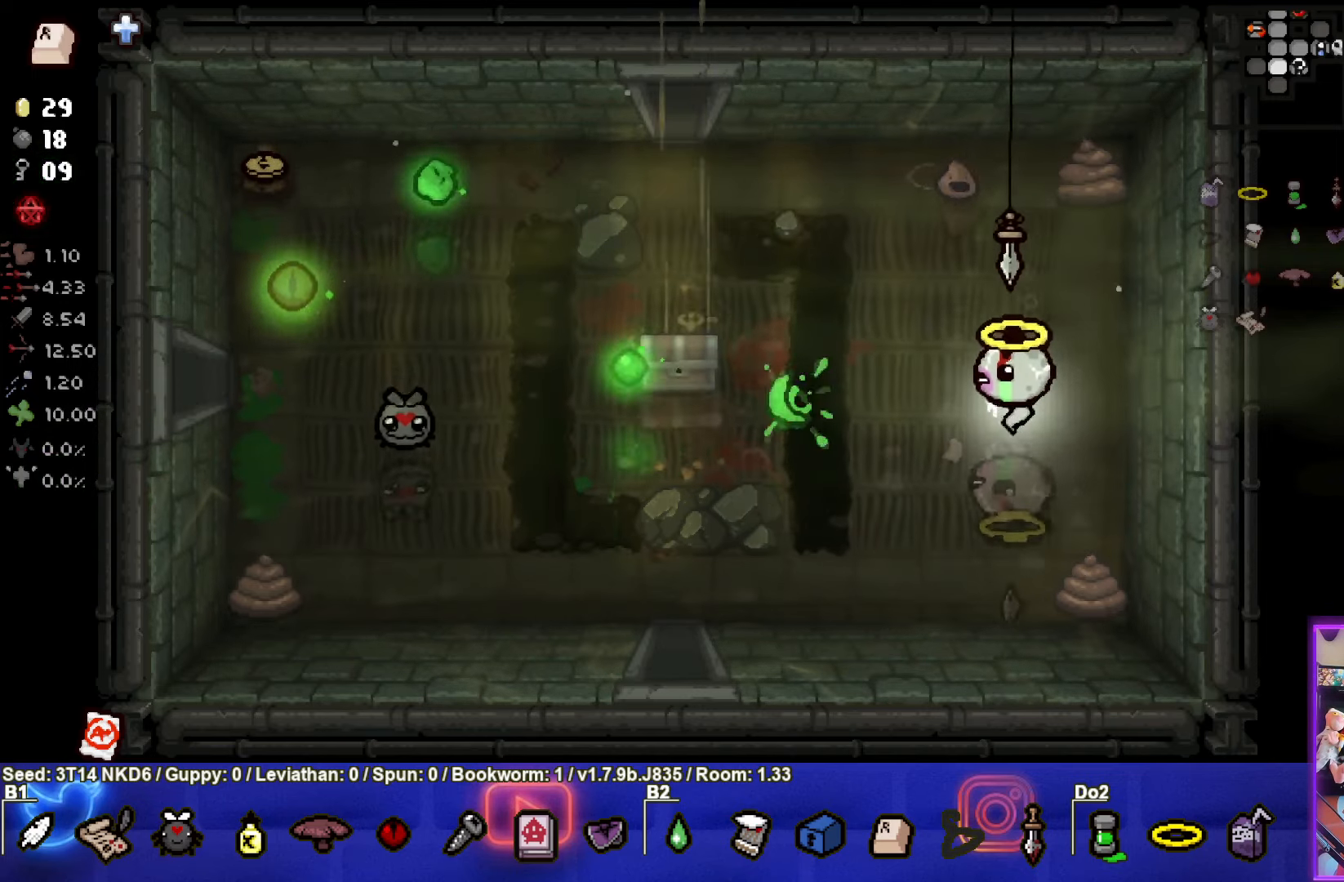
{"buttons": [], "left_stick": "left", "events": []}
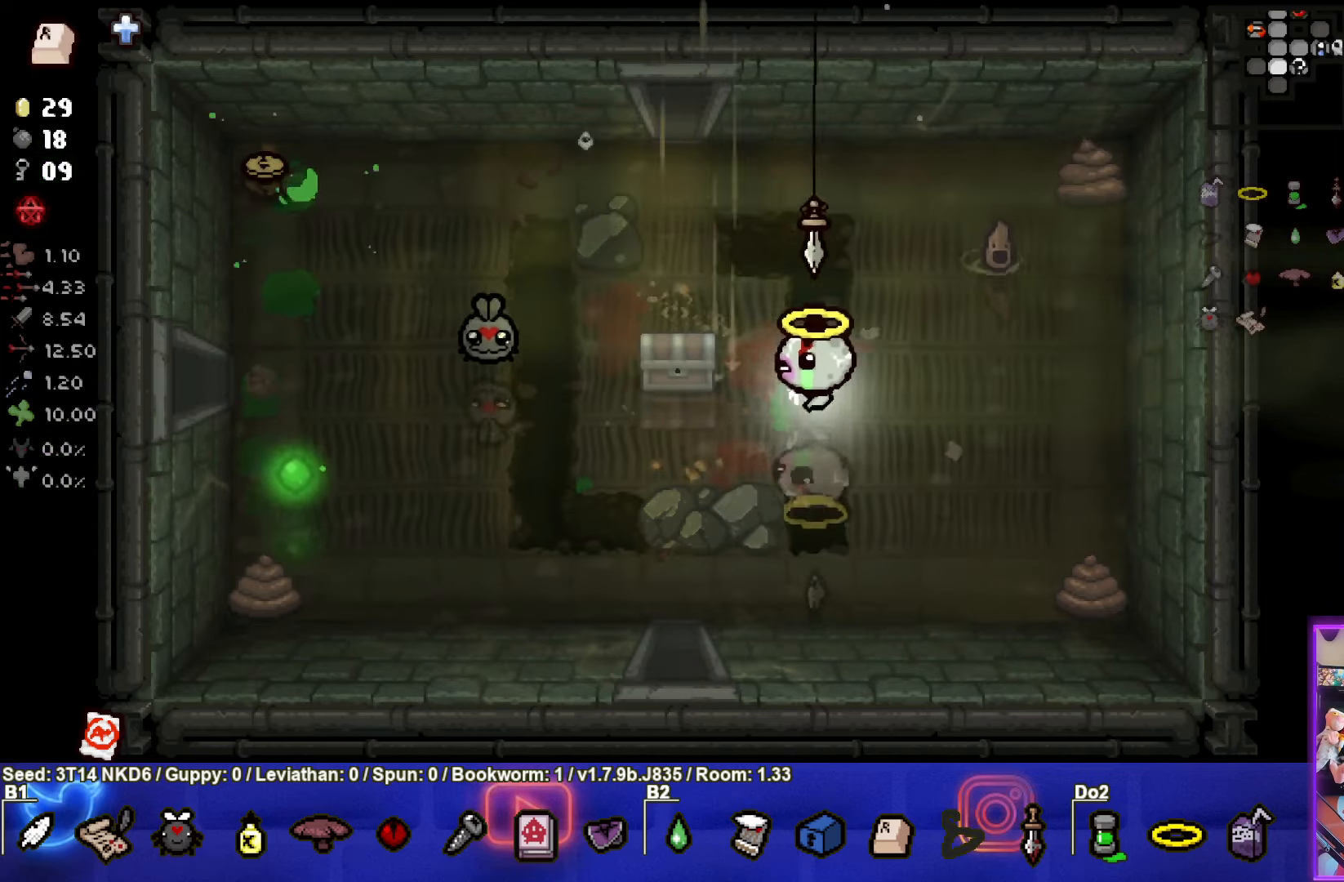
{"buttons": [], "left_stick": "center", "events": [[234, "left_stick", "down"], [450, "left_stick", "center"]]}
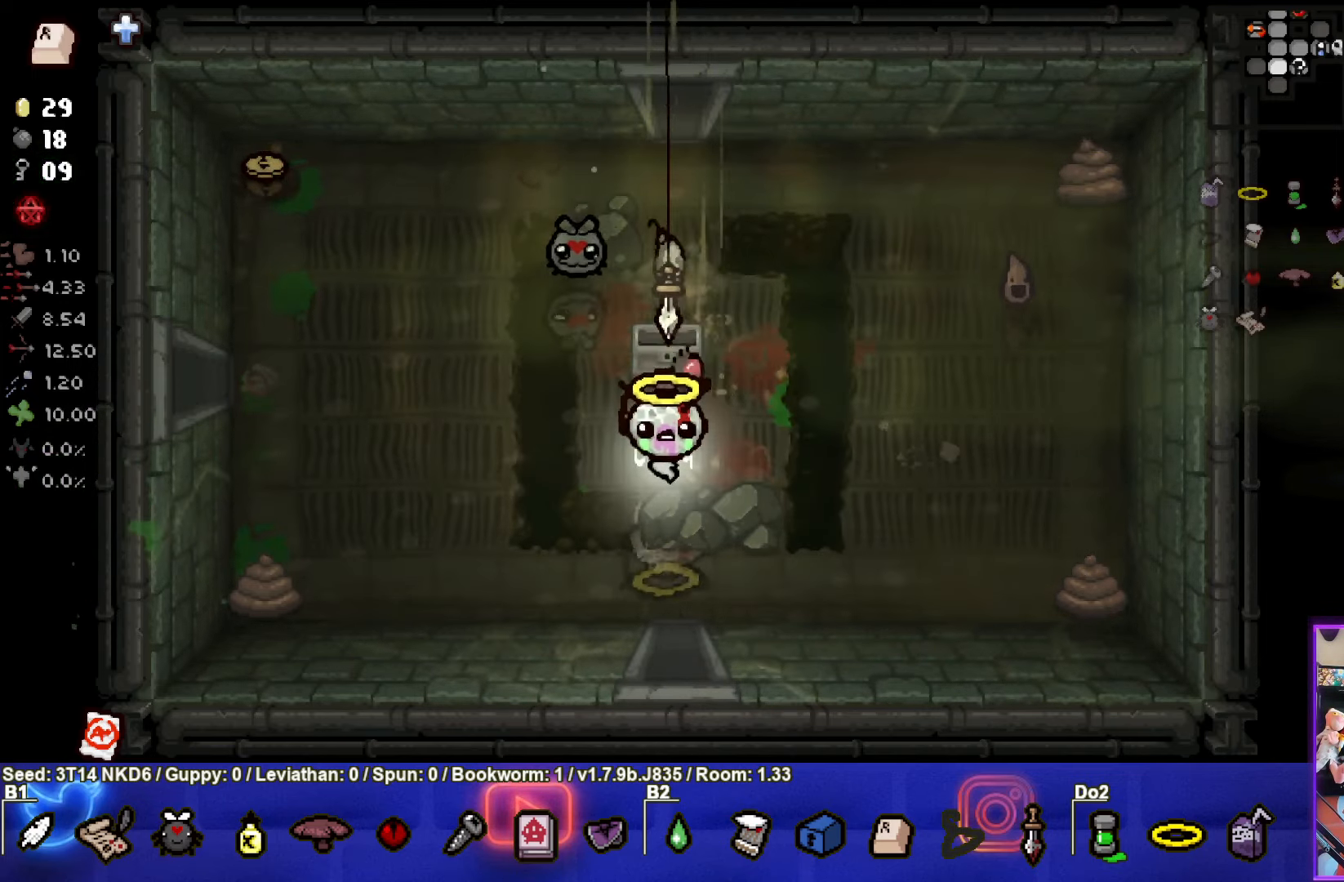
{"buttons": [], "left_stick": "up-right", "events": [[134, "left_stick", "up-left"], [367, "left_stick", "up-right"]]}
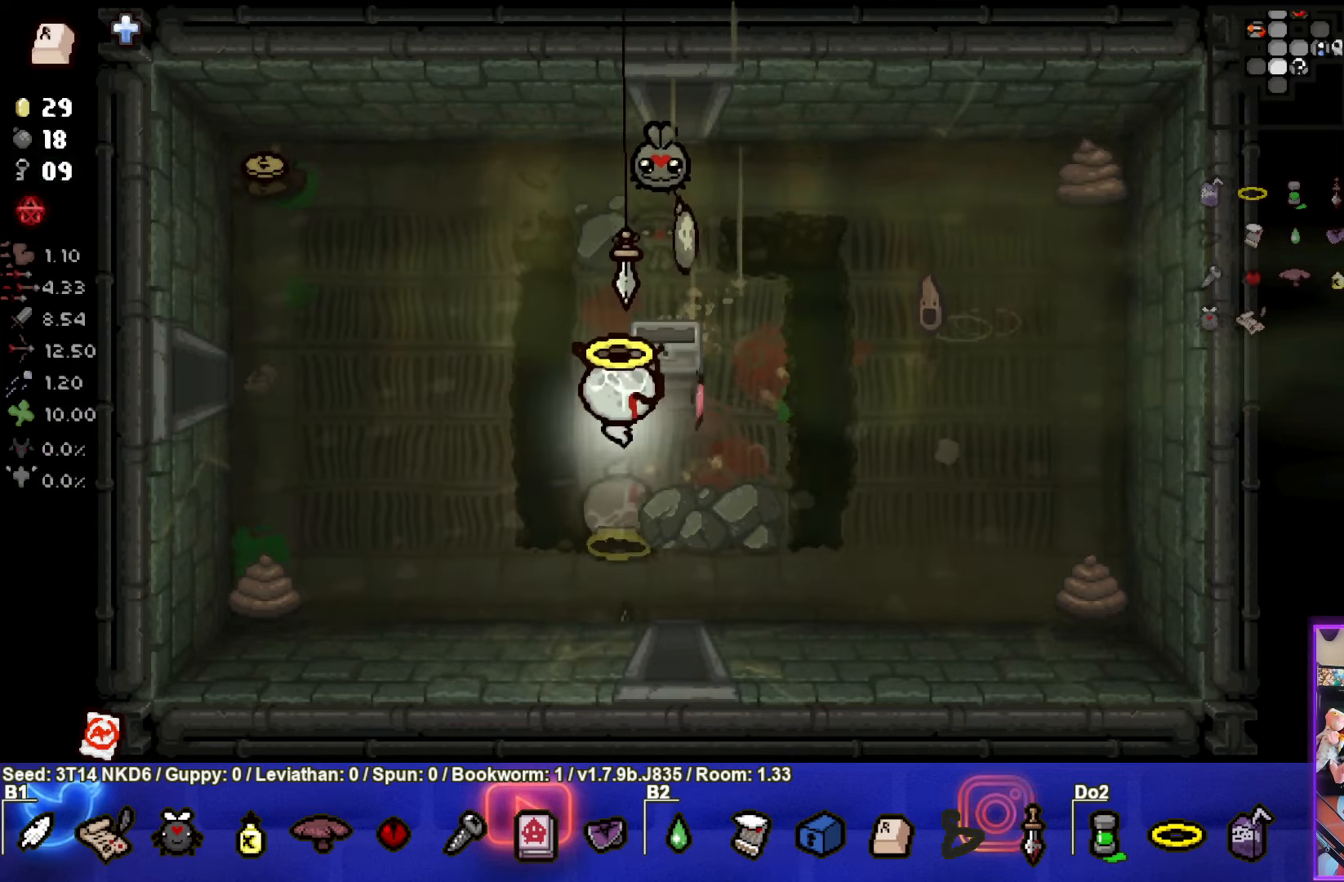
{"buttons": [], "left_stick": "down", "events": [[450, "left_stick", "down"]]}
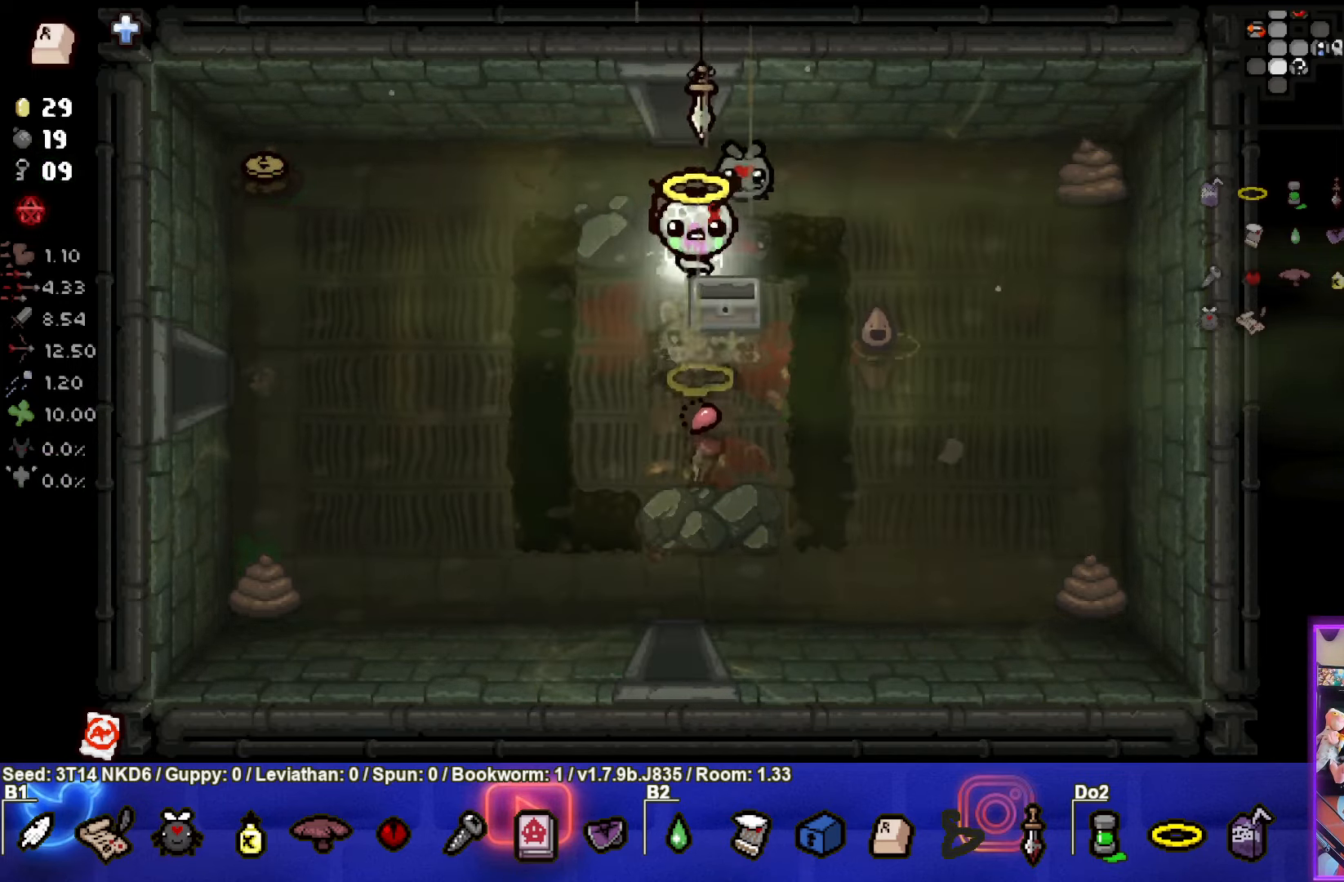
{"buttons": [], "left_stick": "down-left", "events": [[50, "left_stick", "down-left"]]}
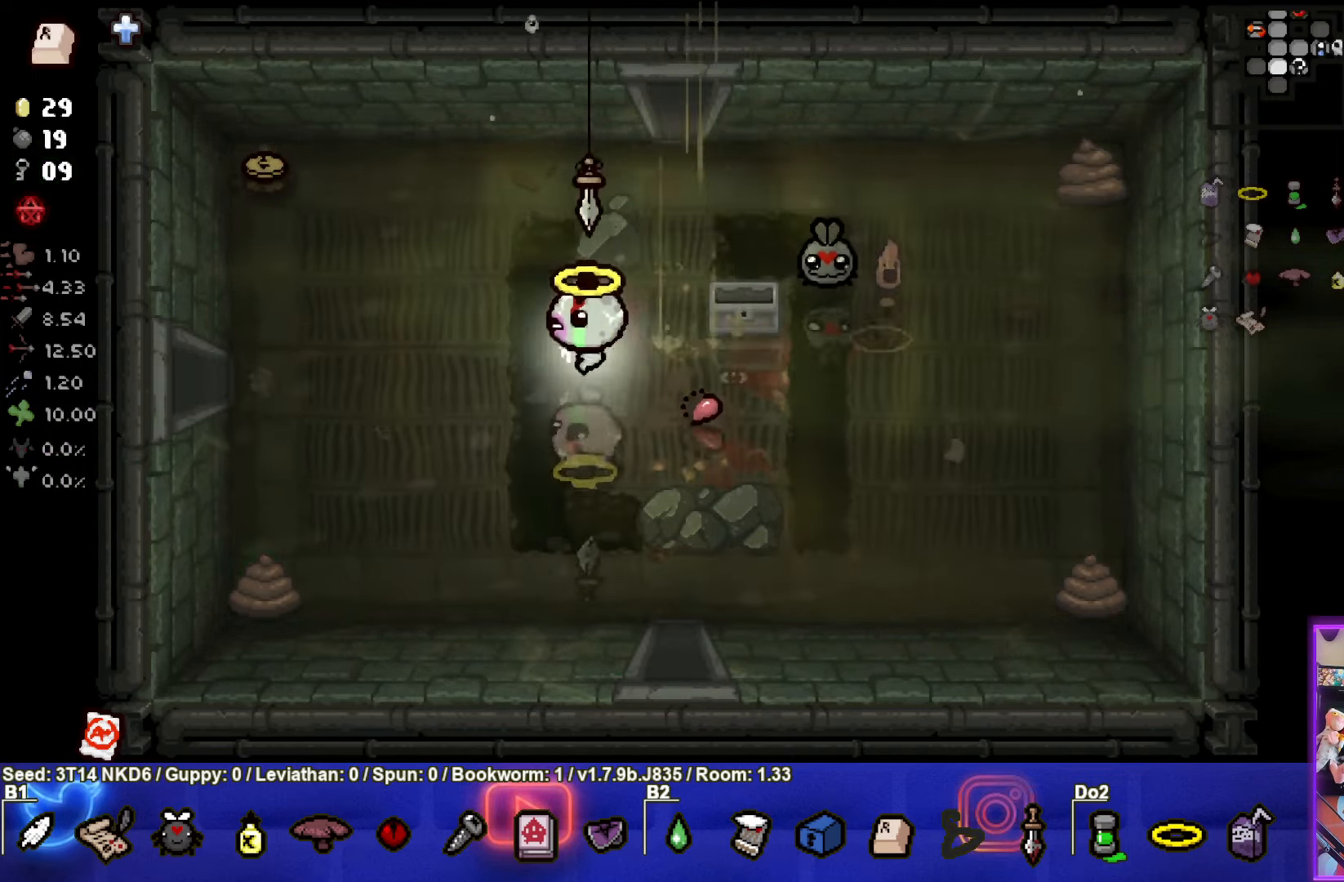
{"buttons": [], "left_stick": "left", "events": [[133, "left_stick", "left"]]}
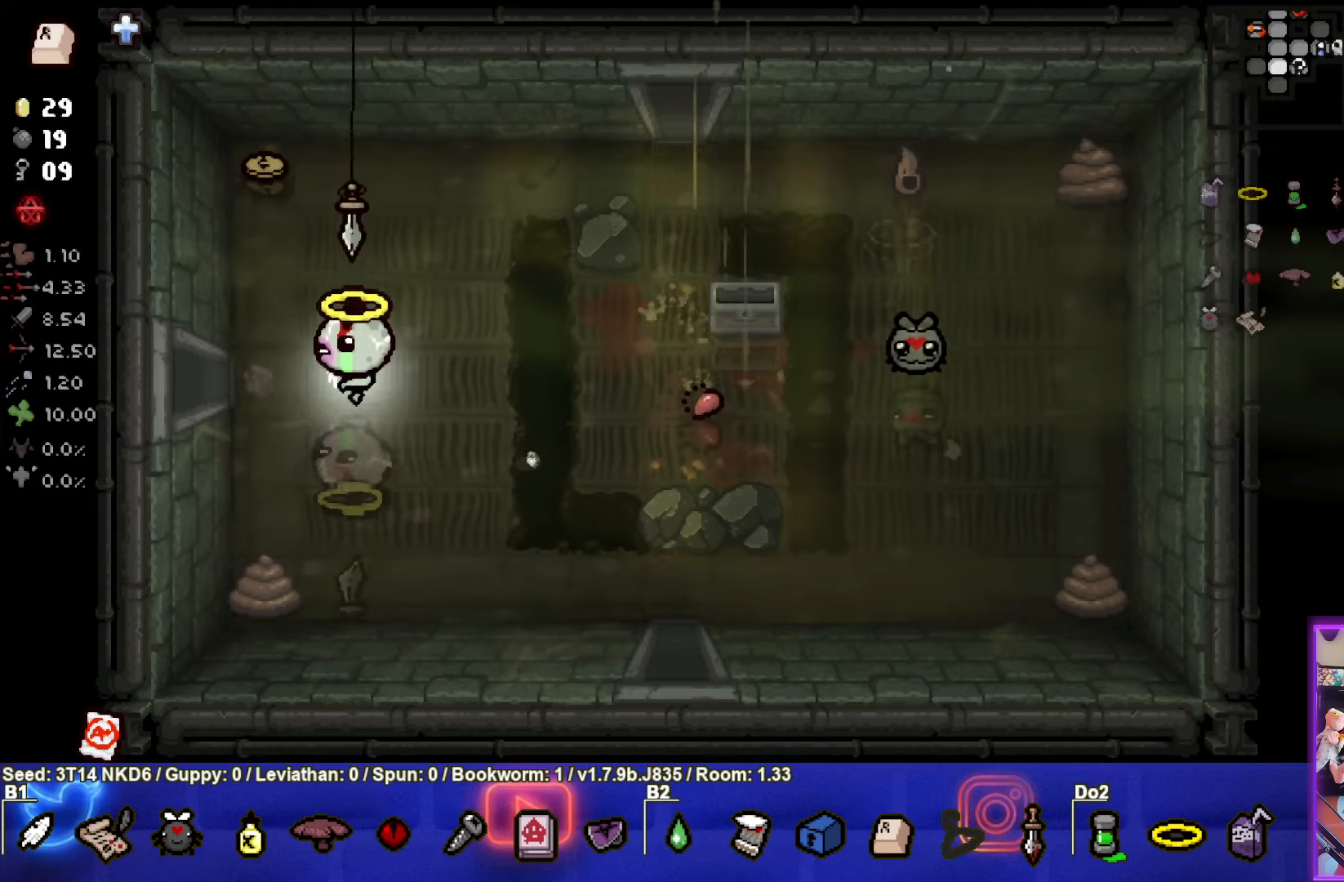
{"buttons": [], "left_stick": "center", "events": [[350, "left_stick", "center"]]}
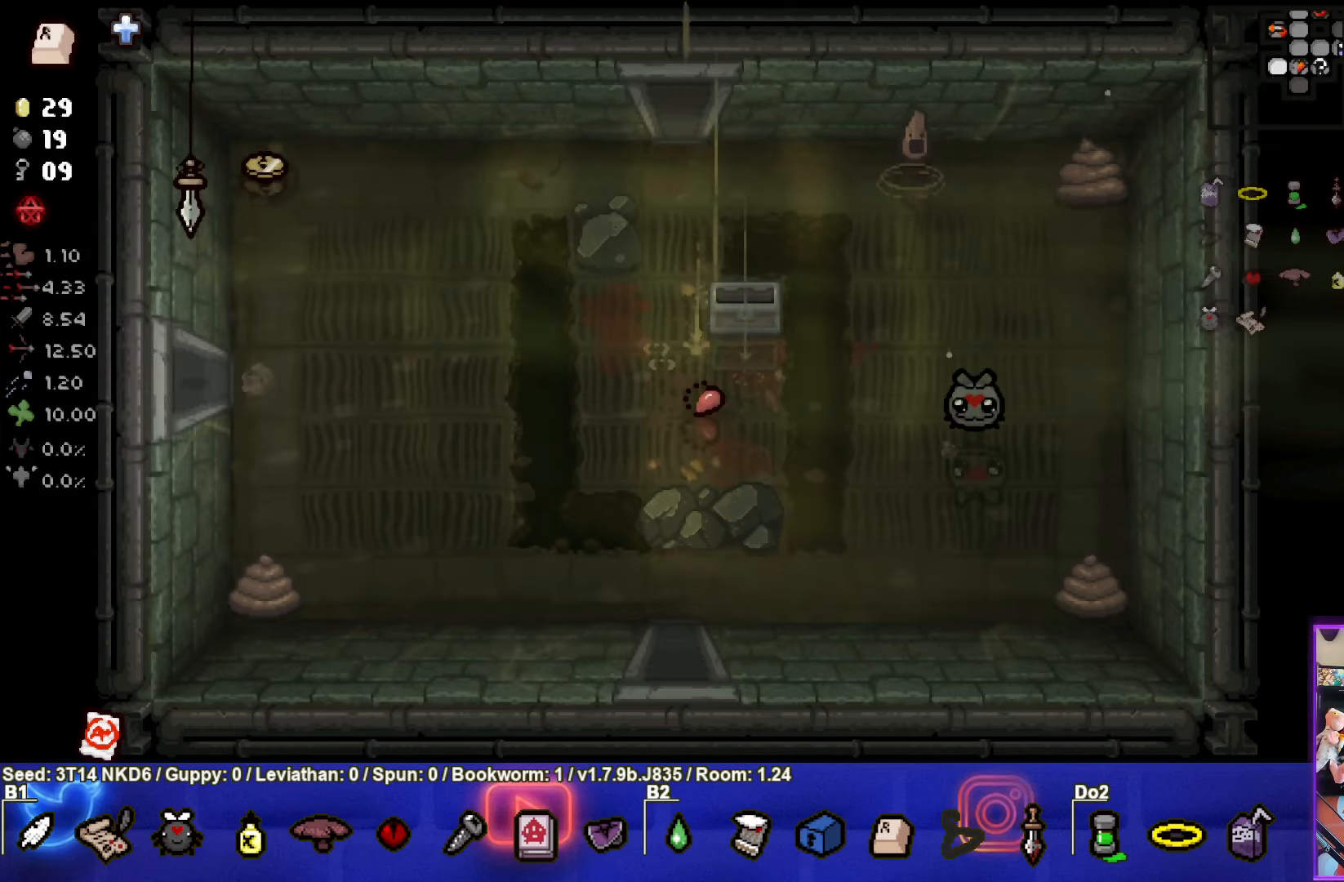
{"buttons": [], "left_stick": "up", "events": [[500, "left_stick", "up"]]}
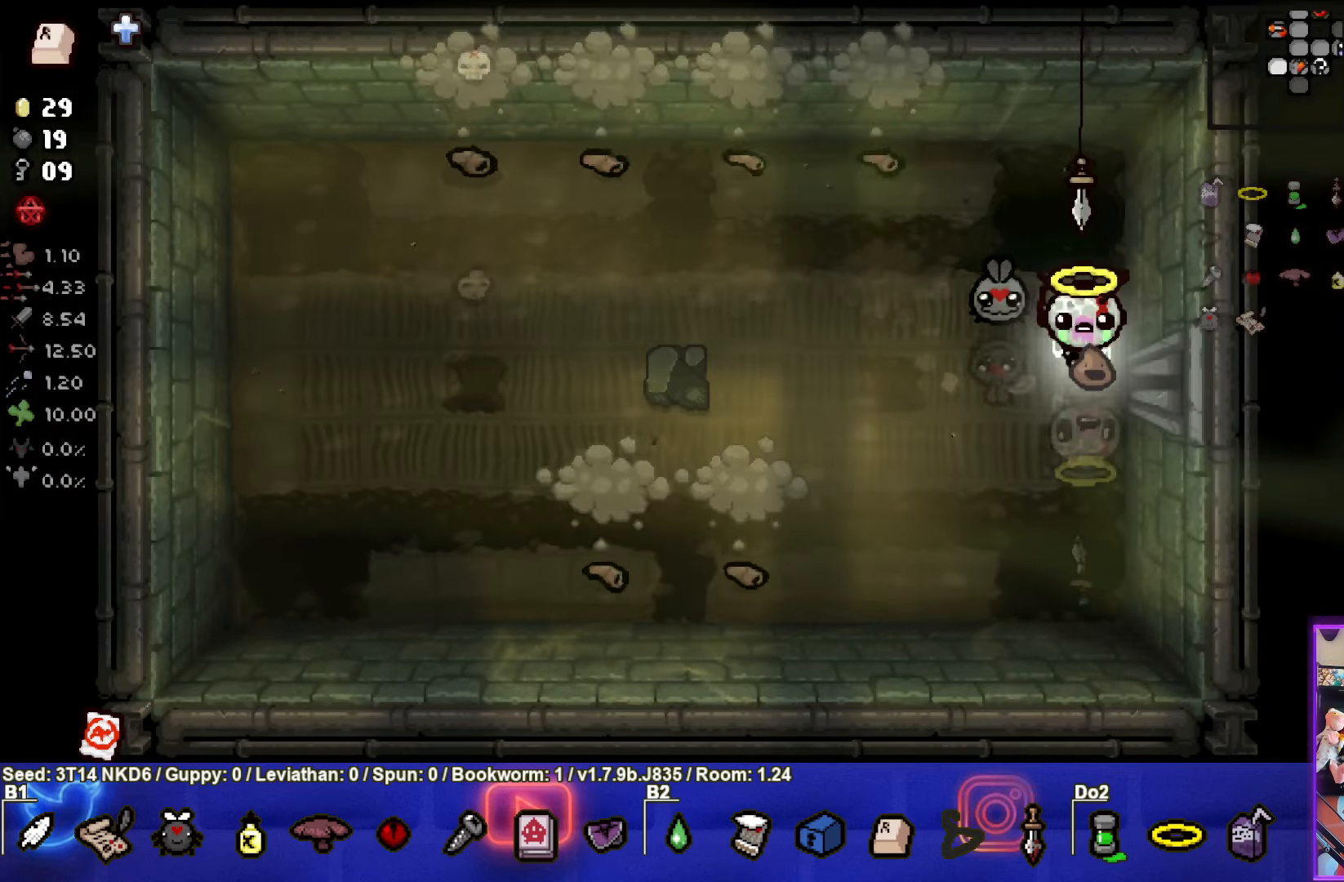
{"buttons": ["SQUARE"], "left_stick": "right", "events": [[283, "SQUARE", "down"], [333, "left_stick", "right"]]}
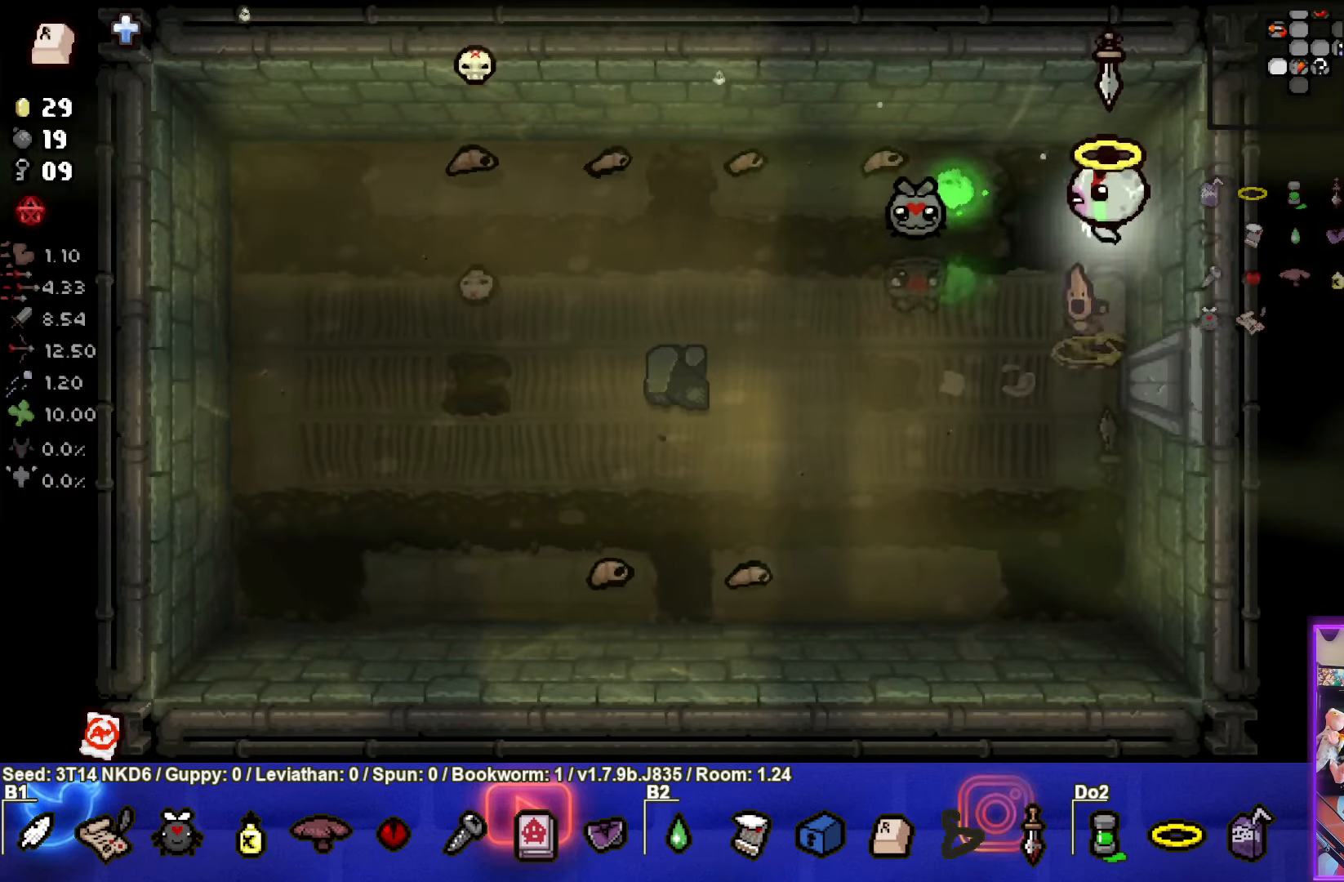
{"buttons": ["SQUARE"], "left_stick": "down", "events": [[66, "left_stick", "center"], [166, "left_stick", "down"], [283, "left_stick", "center"], [366, "left_stick", "down"], [400, "SQUARE", "up"], [466, "SQUARE", "down"]]}
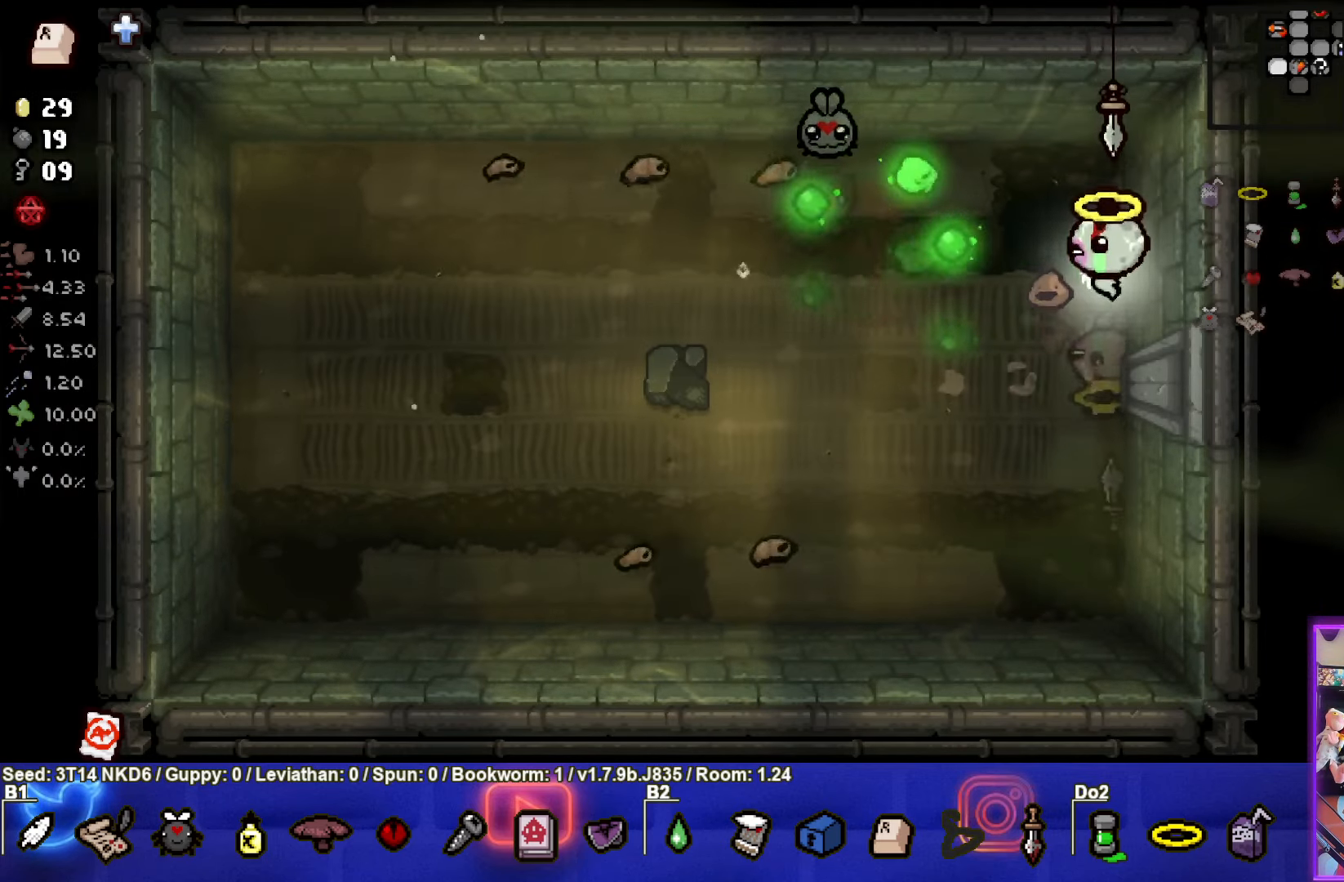
{"buttons": ["SQUARE"], "left_stick": "center", "events": [[100, "left_stick", "center"], [216, "left_stick", "down"], [416, "SQUARE", "up"], [466, "left_stick", "center"], [483, "SQUARE", "down"]]}
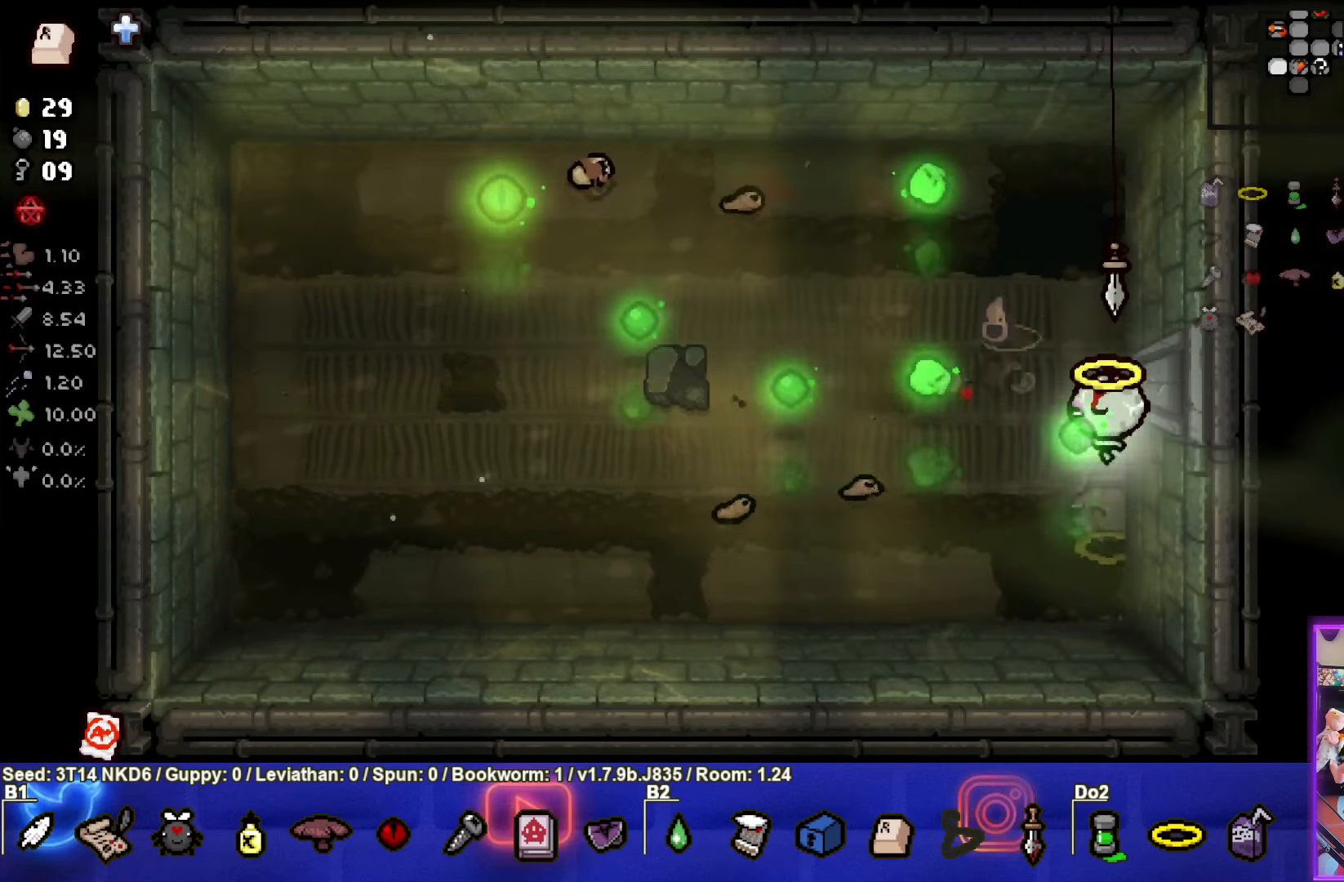
{"buttons": ["SQUARE"], "left_stick": "down-right", "events": [[166, "left_stick", "up-right"], [250, "left_stick", "center"], [400, "left_stick", "right"], [450, "left_stick", "down-right"]]}
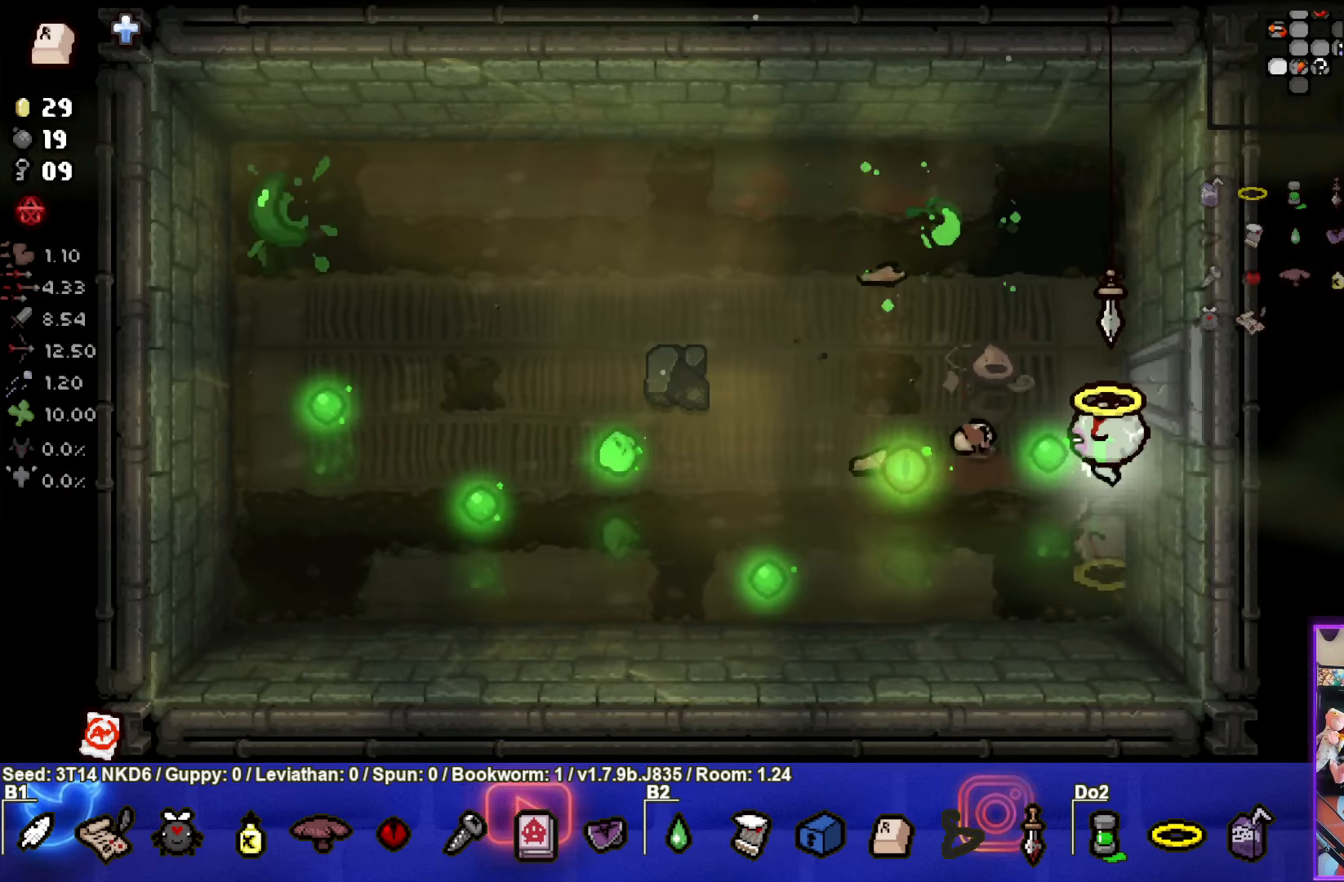
{"buttons": ["TRIANGLE"], "left_stick": "left", "events": [[133, "SQUARE", "up"], [200, "left_stick", "down-left"], [250, "TRIANGLE", "down"], [316, "left_stick", "left"]]}
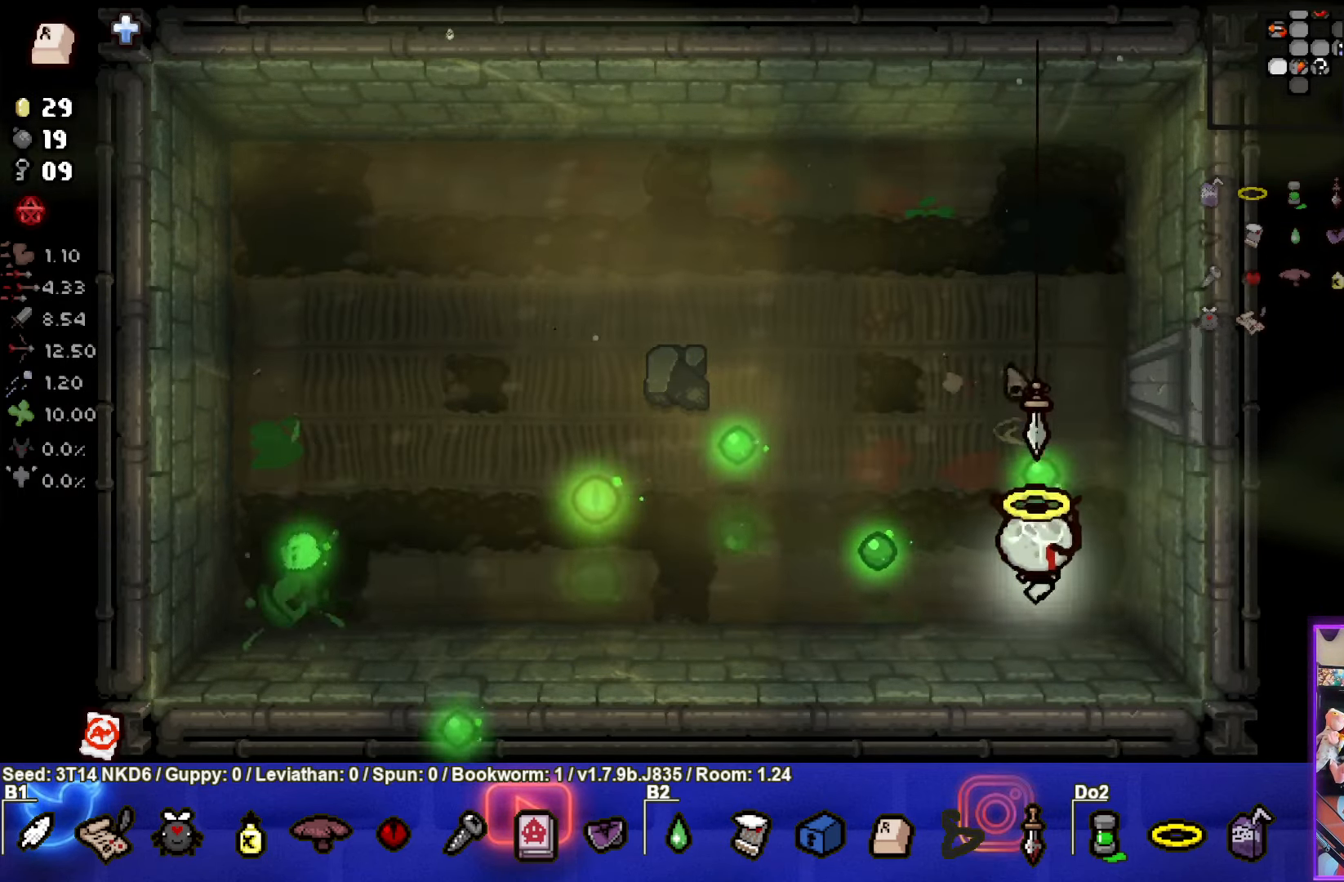
{"buttons": [], "left_stick": "left", "events": [[100, "TRIANGLE", "up"]]}
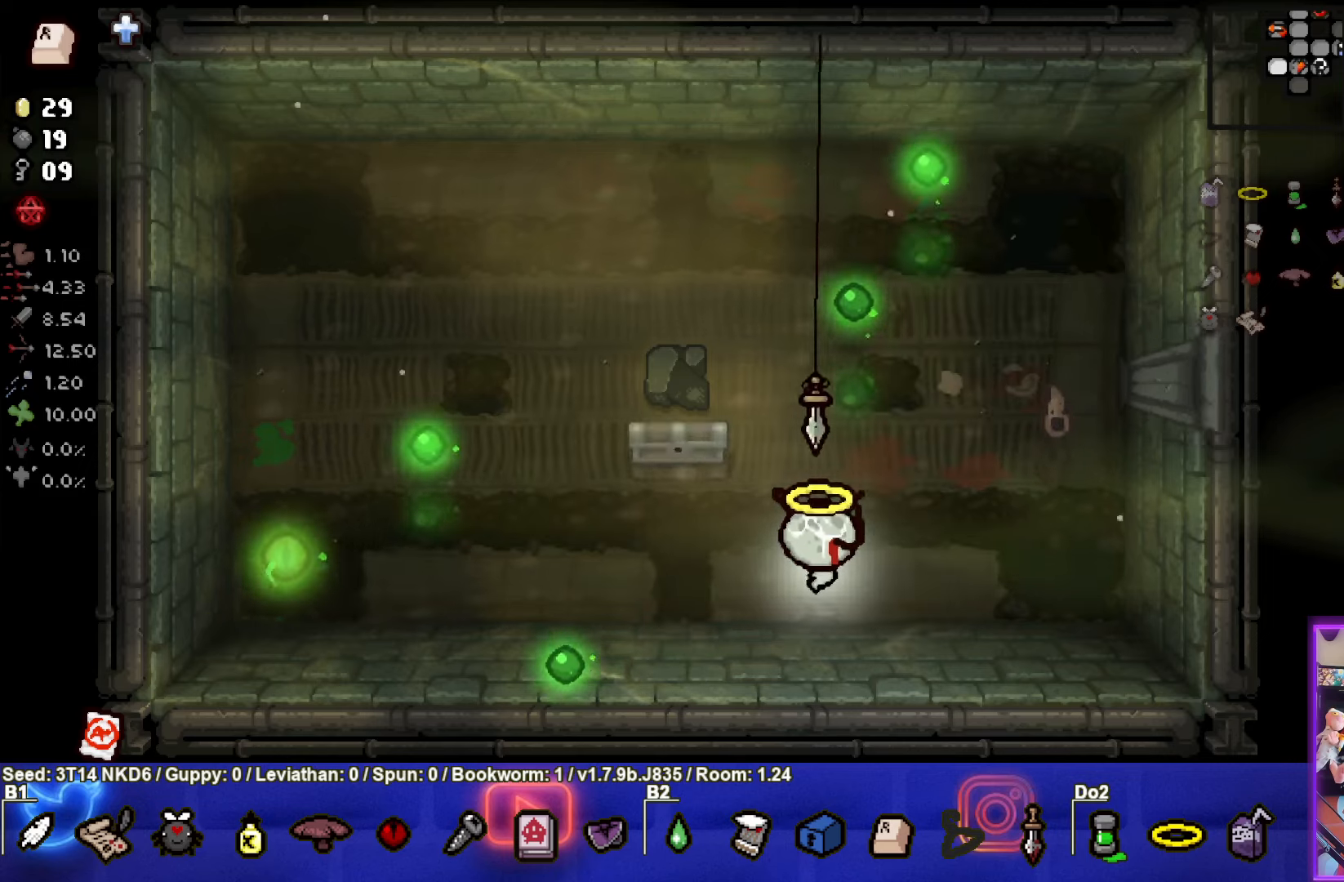
{"buttons": [], "left_stick": "up-left", "events": [[167, "left_stick", "up-left"]]}
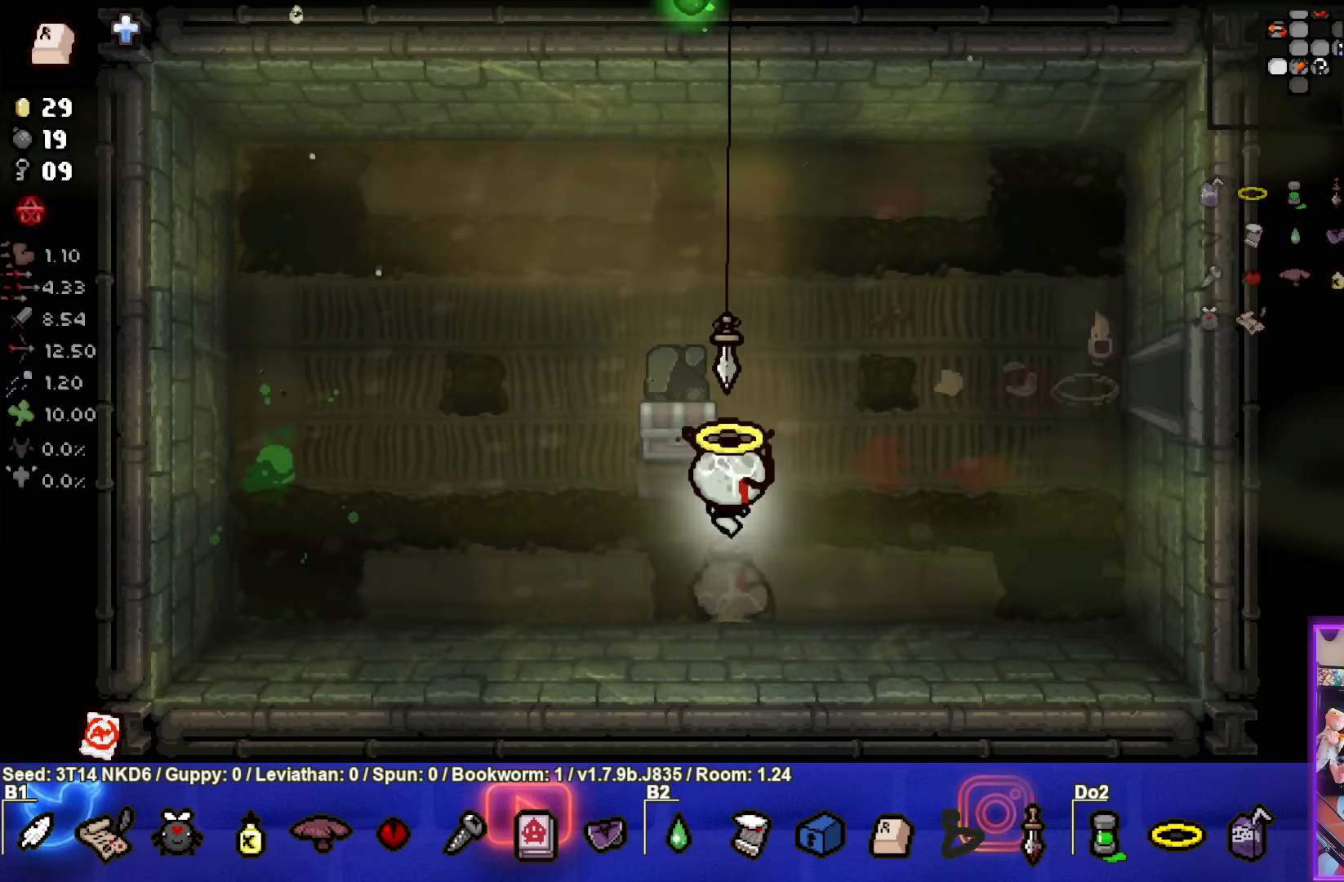
{"buttons": [], "left_stick": "center", "events": [[150, "left_stick", "down-left"], [433, "left_stick", "center"]]}
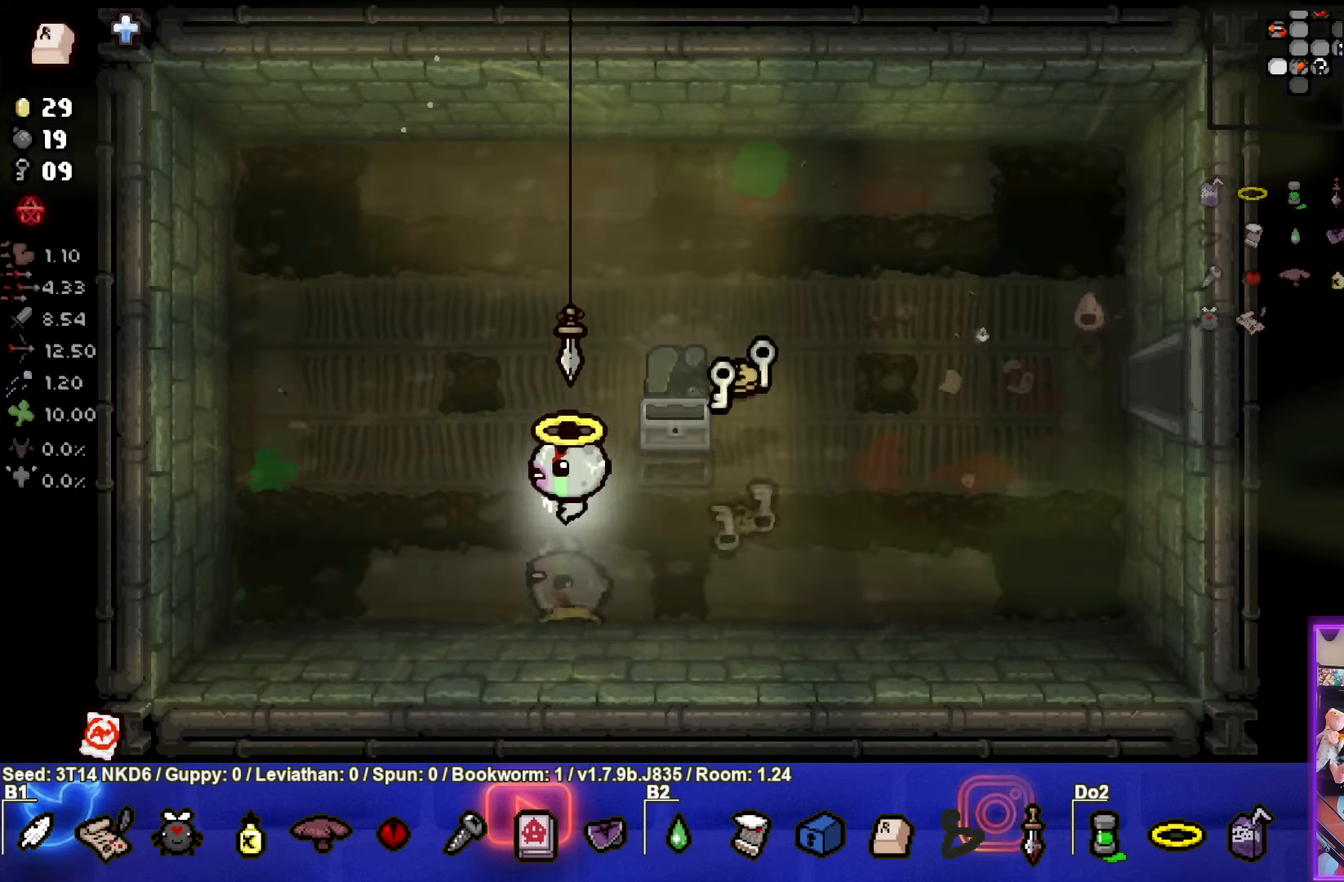
{"buttons": [], "left_stick": "up-right", "events": [[100, "left_stick", "up-right"]]}
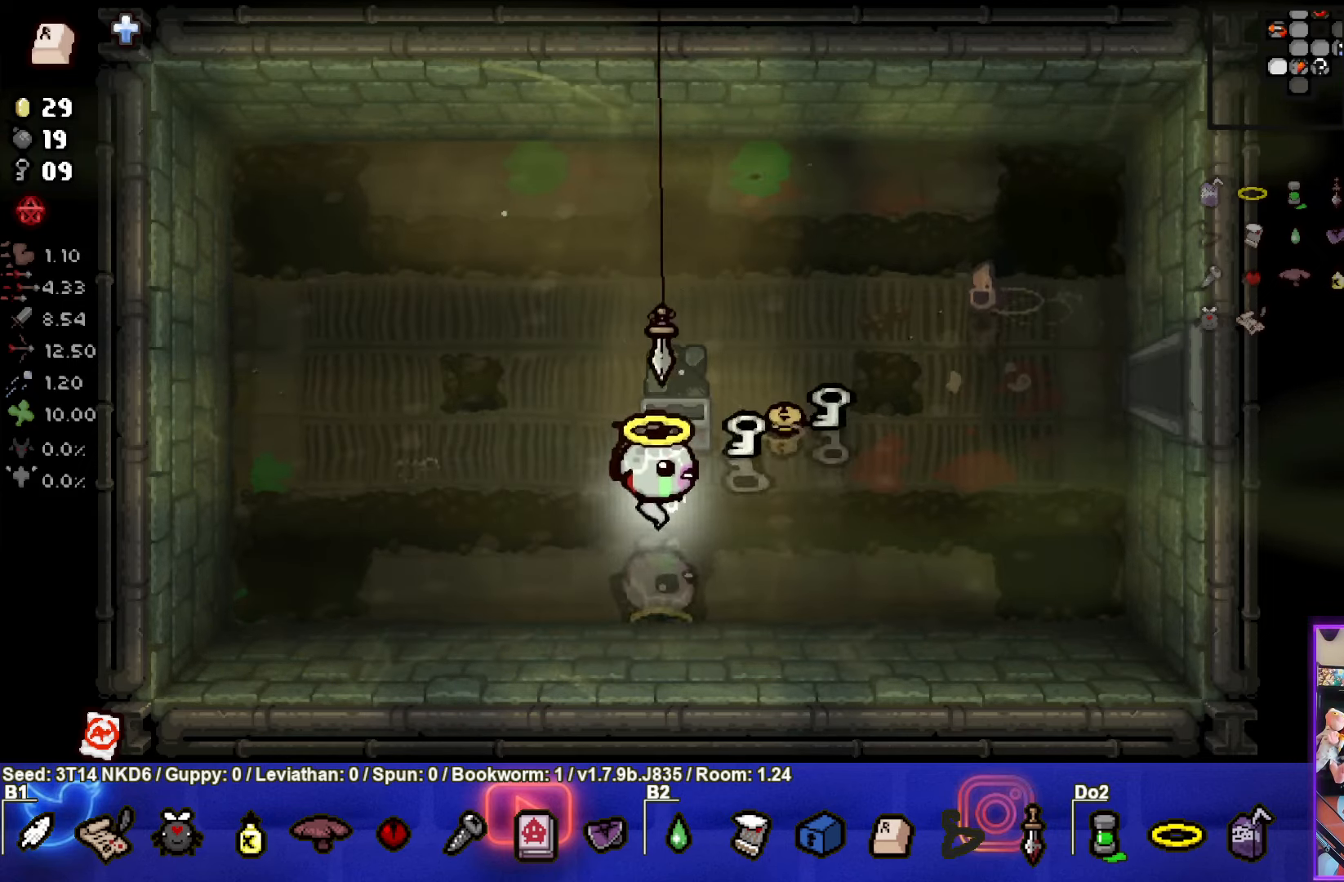
{"buttons": [], "left_stick": "right", "events": [[417, "left_stick", "right"]]}
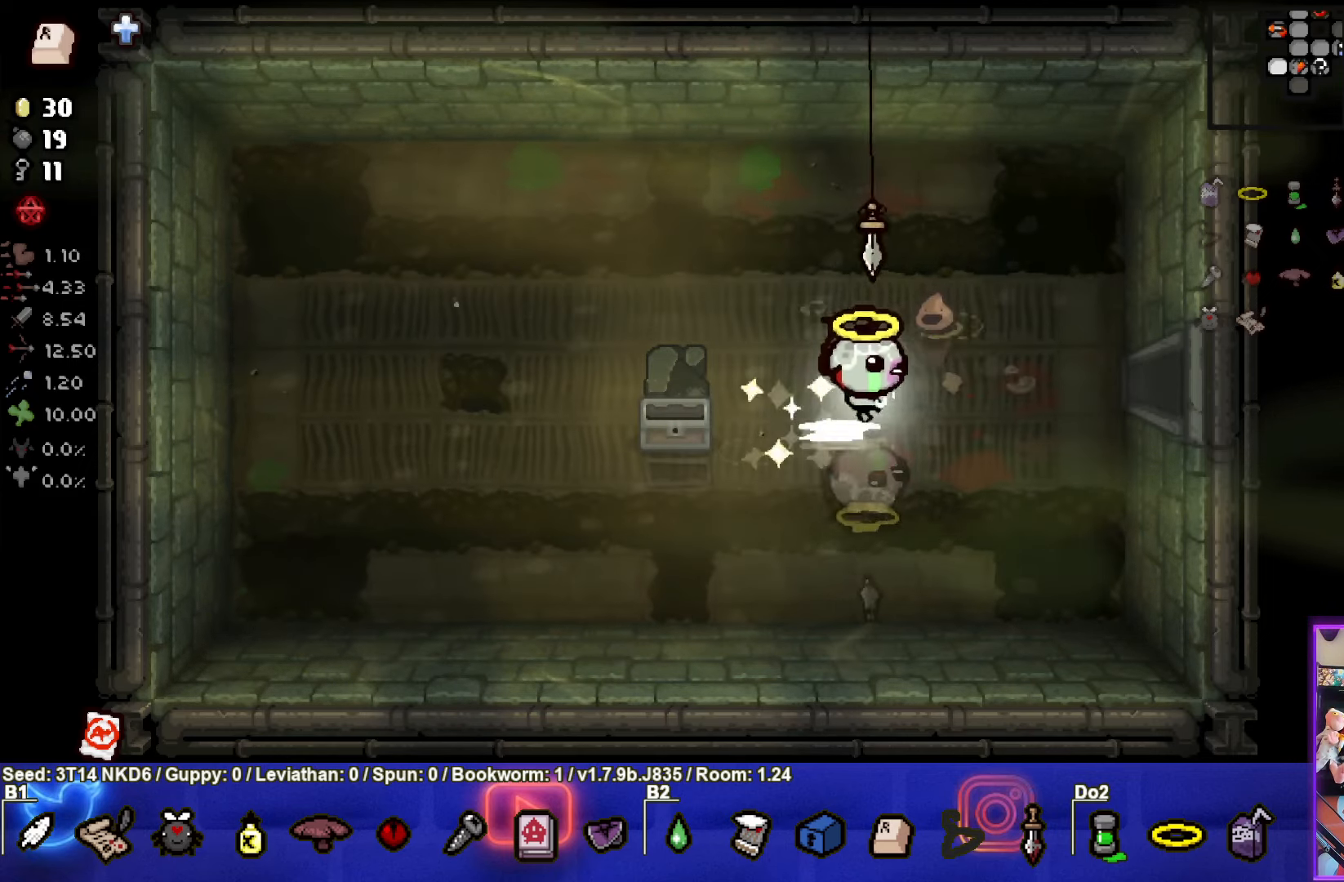
{"buttons": [], "left_stick": "right", "events": []}
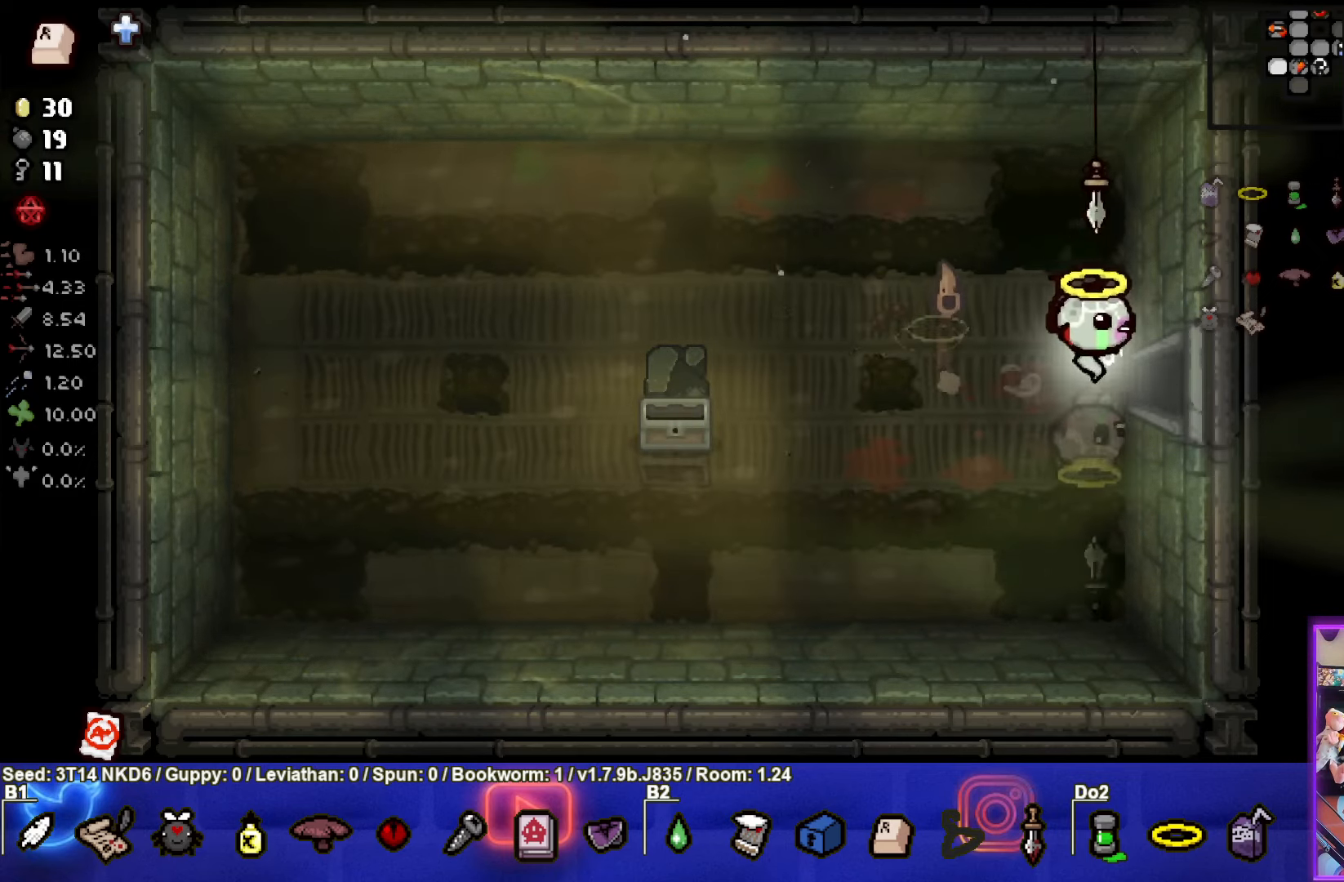
{"buttons": [], "left_stick": "down-right", "events": [[200, "left_stick", "center"], [483, "left_stick", "down-right"]]}
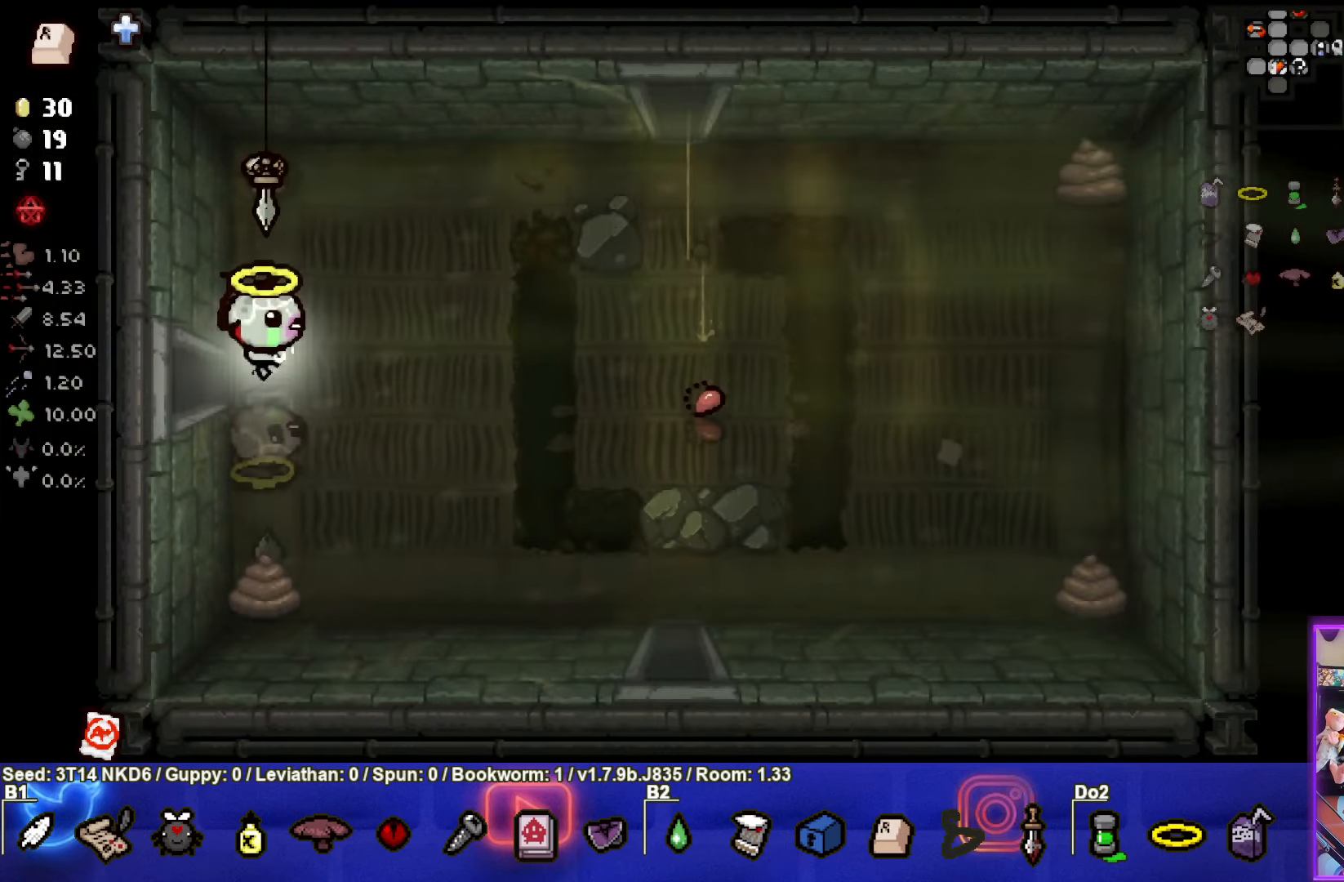
{"buttons": [], "left_stick": "down-right", "events": []}
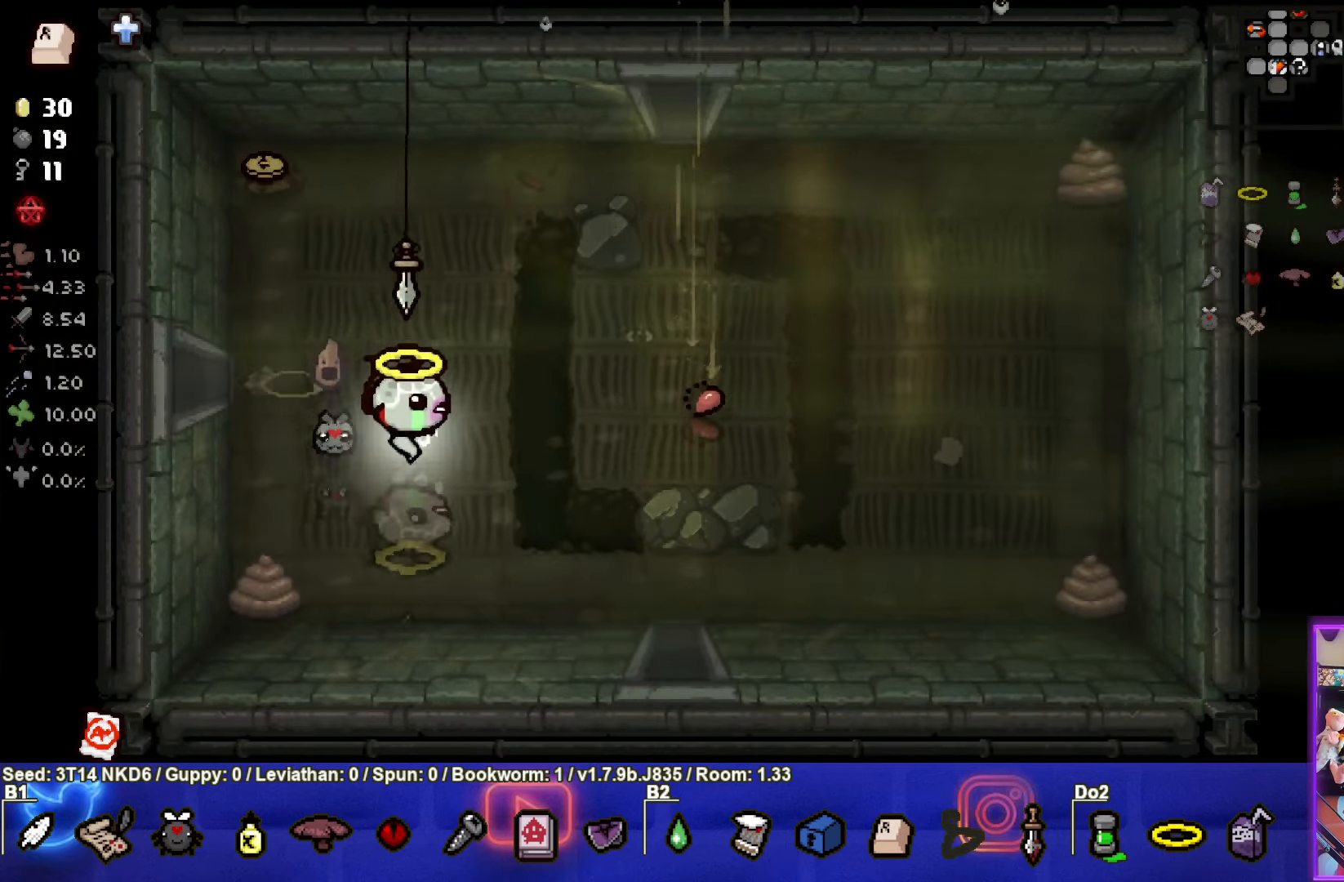
{"buttons": [], "left_stick": "down-right", "events": []}